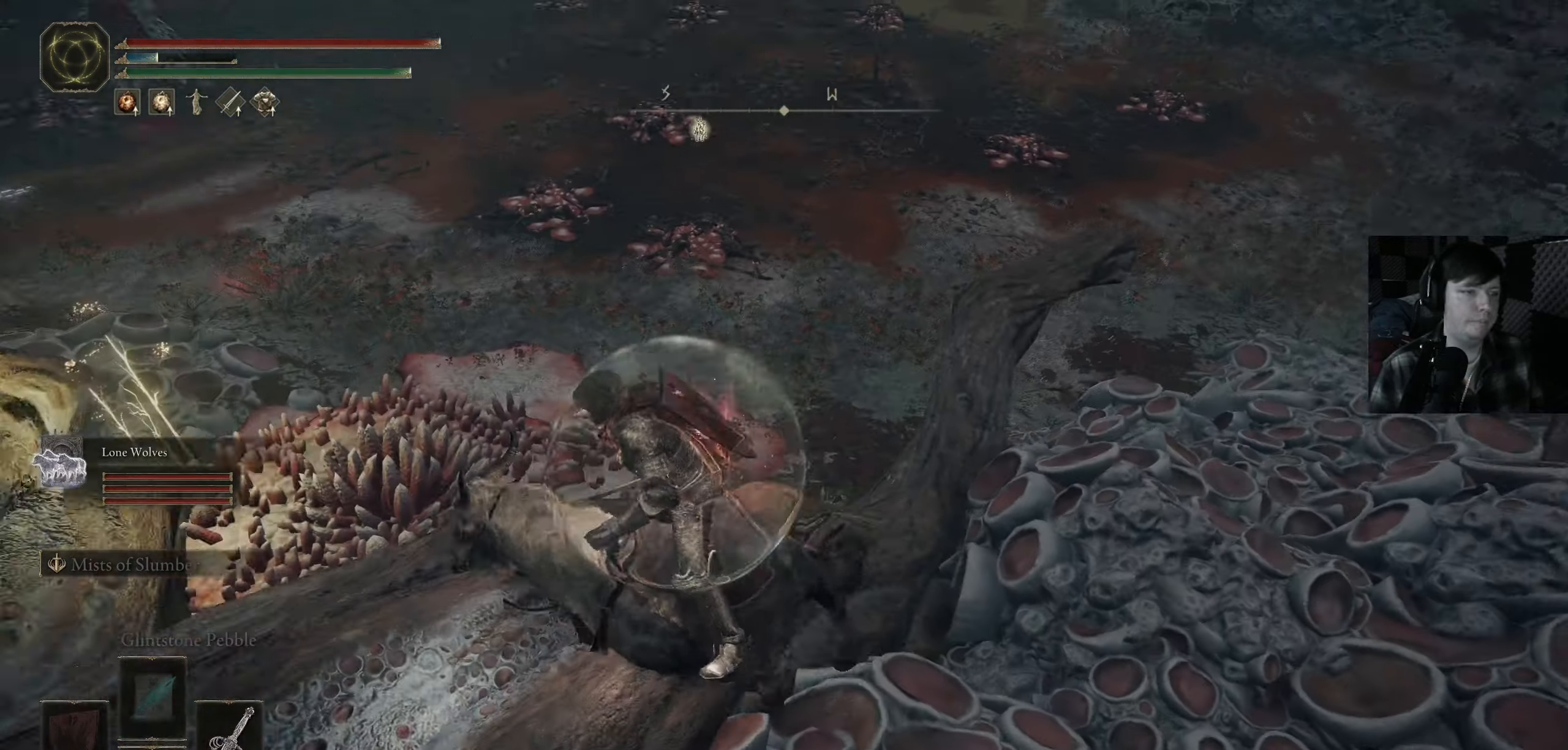
Gameplay with a controller (Xbox layout); each line is a JSON object with the inputs held at the frame after it. "events" lists button and stick changes between this image and that frame as [ms after this image, input, new state], when the widget could be followed in between.
{"buttons": [], "left_stick": "center", "right_stick": "center", "events": [[17, "right_stick", "center"], [217, "left_stick", "up-left"], [383, "left_stick", "center"]]}
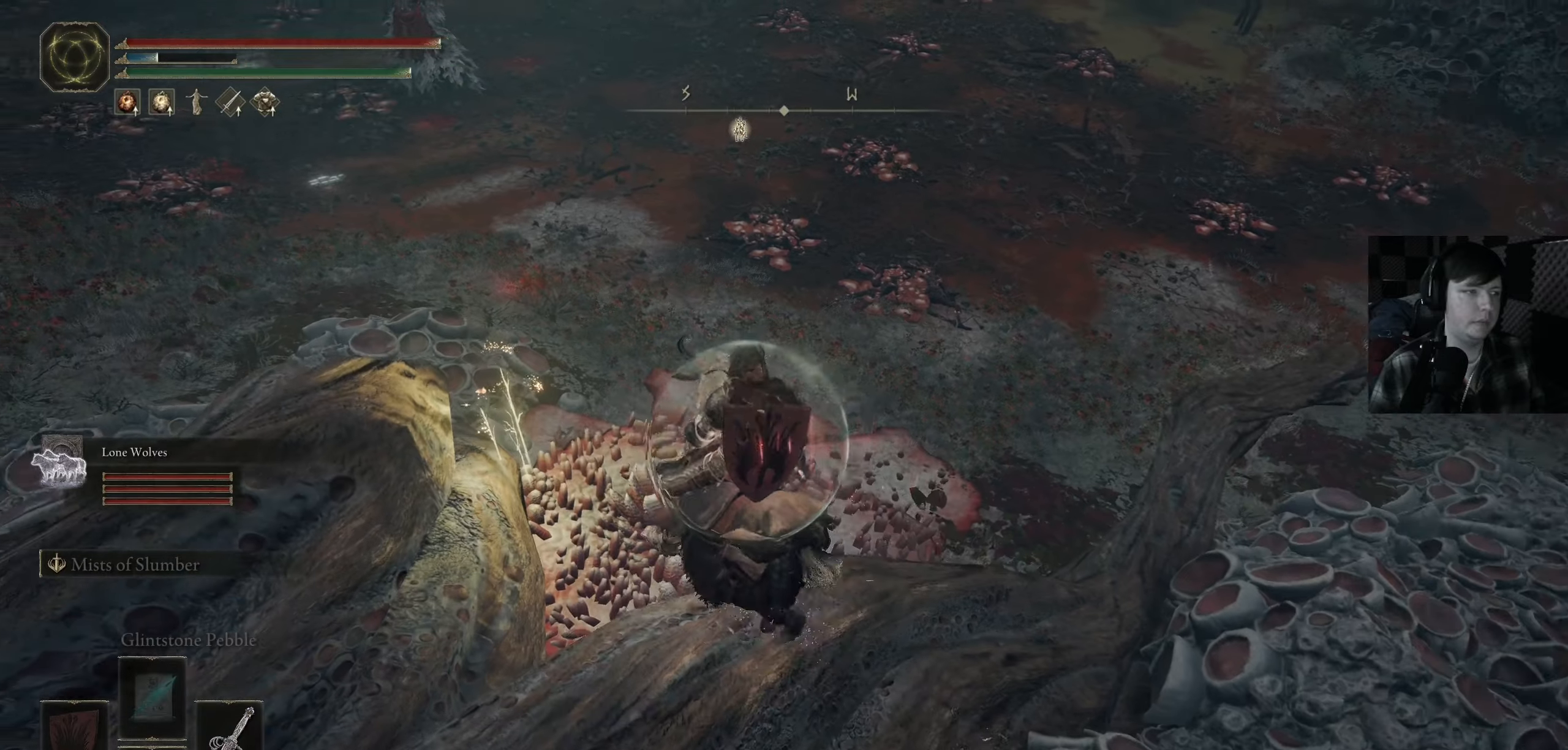
{"buttons": [], "left_stick": "center", "right_stick": "center", "events": [[66, "left_stick", "left"], [216, "left_stick", "up"], [450, "left_stick", "center"]]}
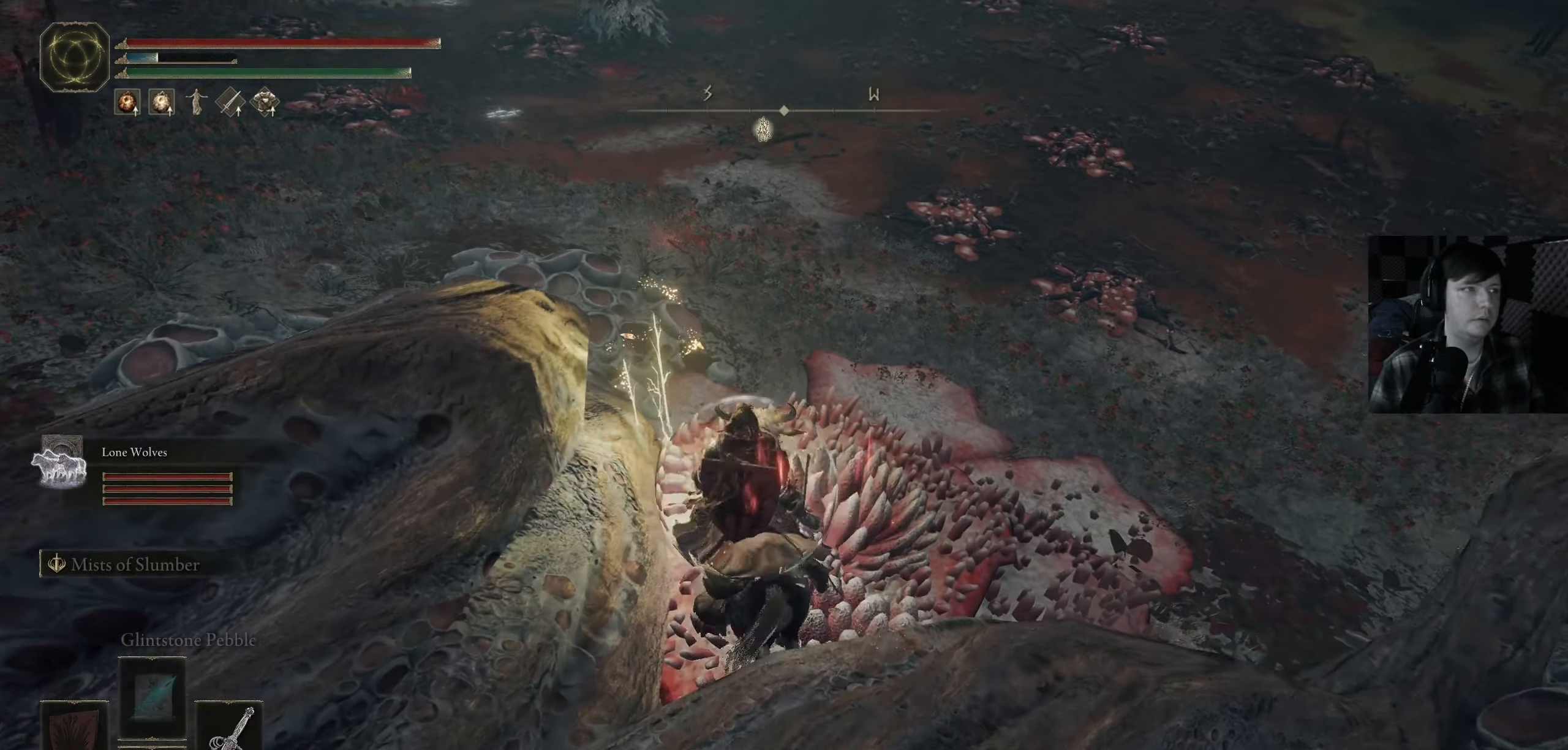
{"buttons": [], "left_stick": "up", "right_stick": "center", "events": [[183, "left_stick", "up"], [250, "Y", "down"], [266, "left_stick", "center"], [383, "Y", "up"], [416, "left_stick", "up"]]}
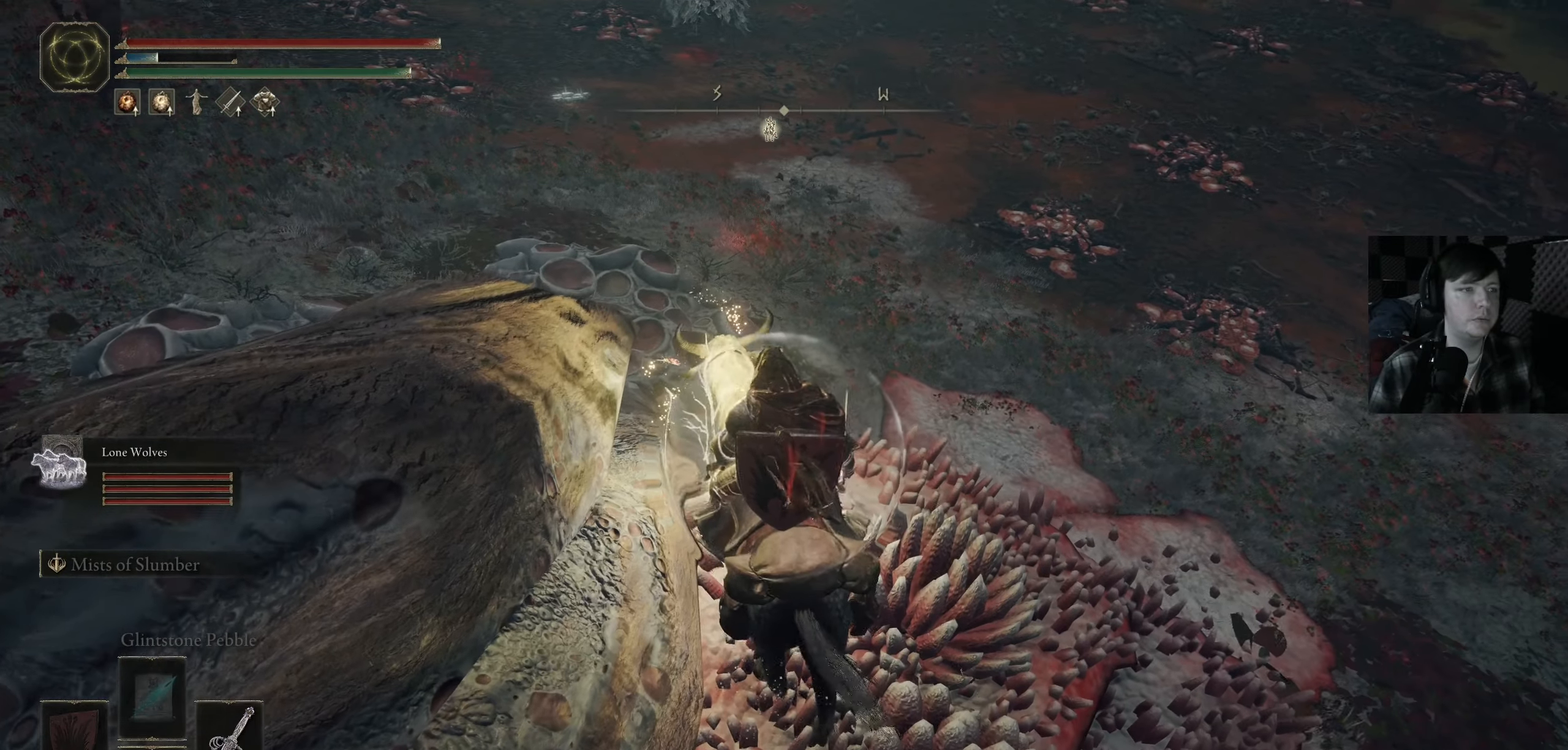
{"buttons": [], "left_stick": "up", "right_stick": "center", "events": [[66, "Y", "down"], [183, "Y", "up"], [200, "left_stick", "center"], [333, "Y", "down"], [366, "Y", "up"], [416, "left_stick", "up"]]}
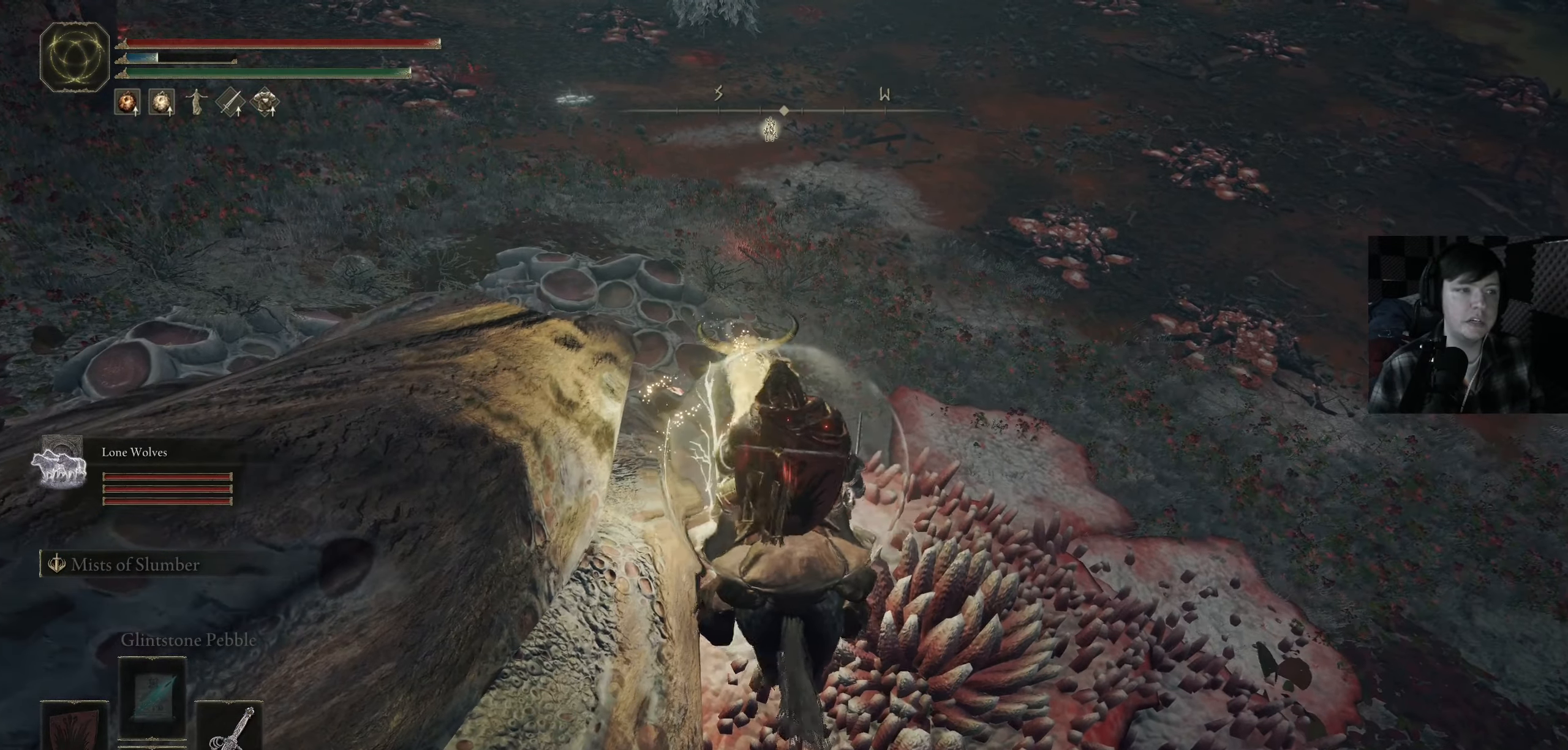
{"buttons": [], "left_stick": "center", "right_stick": "center", "events": [[50, "left_stick", "center"], [83, "Y", "down"], [200, "Y", "up"], [350, "Y", "down"], [466, "Y", "up"]]}
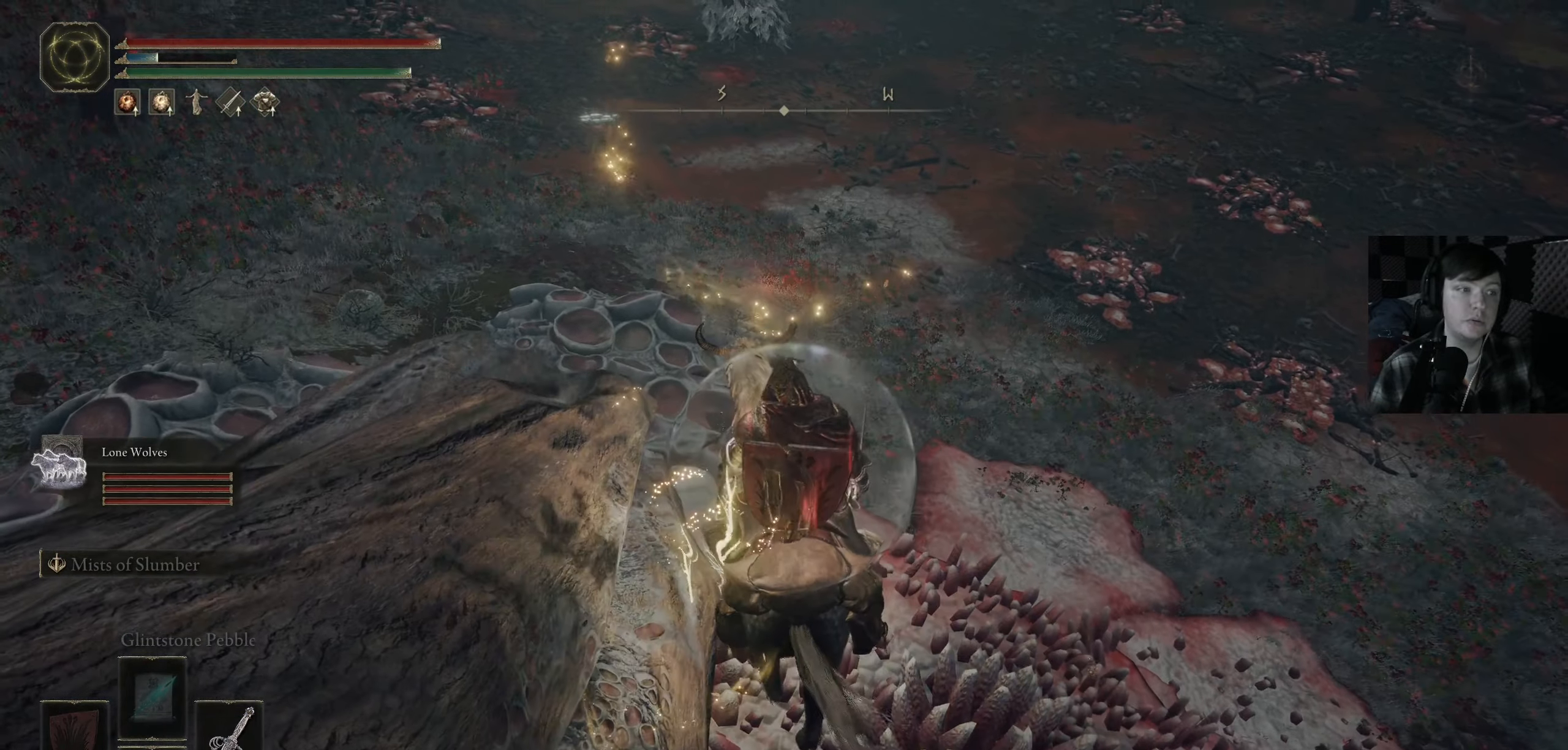
{"buttons": [], "left_stick": "up", "right_stick": "down-right", "events": [[33, "left_stick", "up"], [150, "right_stick", "left"], [200, "right_stick", "up-left"], [366, "right_stick", "center"], [466, "right_stick", "down-right"]]}
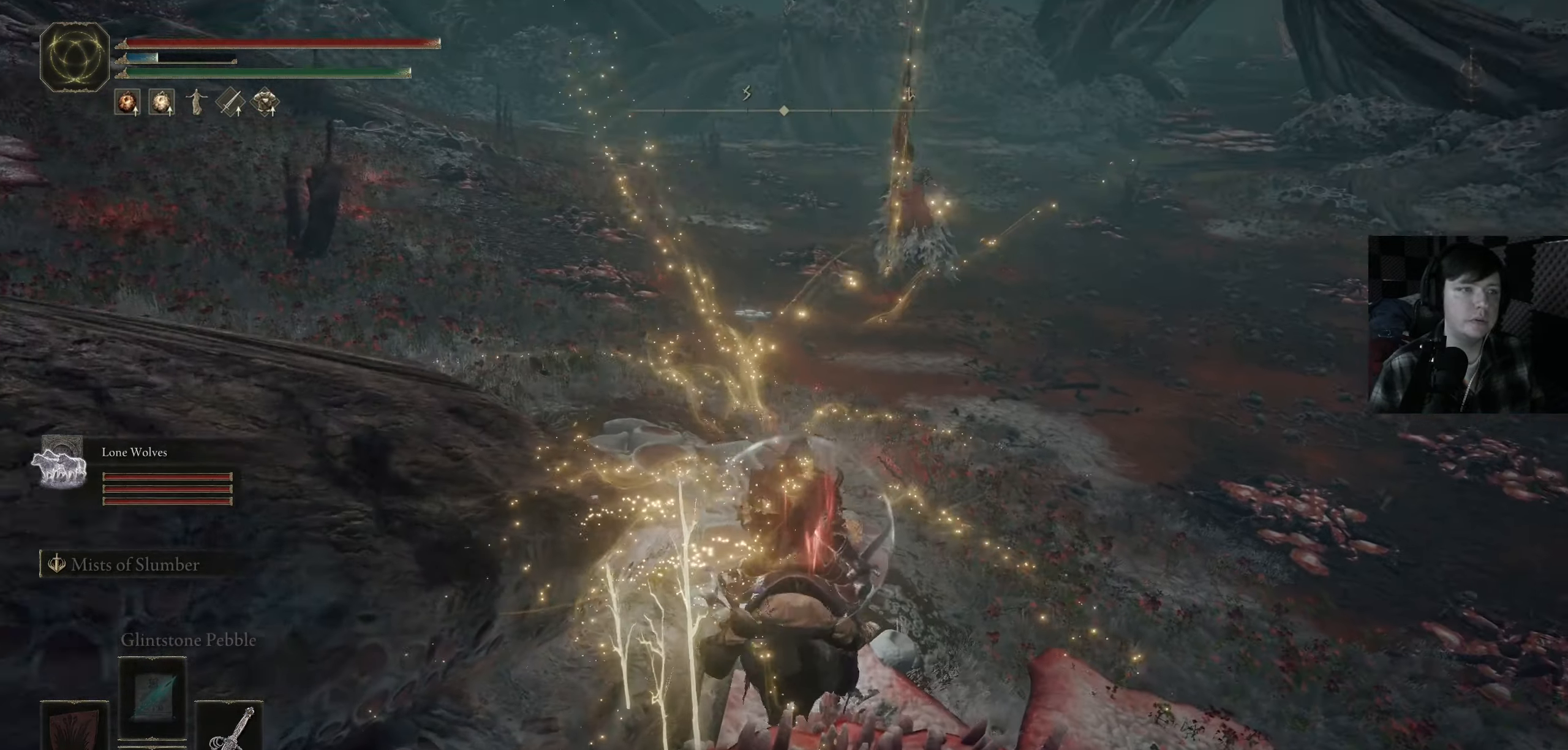
{"buttons": ["B"], "left_stick": "up", "right_stick": "center", "events": [[50, "R3", "down"], [83, "right_stick", "up-right"], [183, "R3", "up"], [183, "right_stick", "center"], [383, "B", "down"]]}
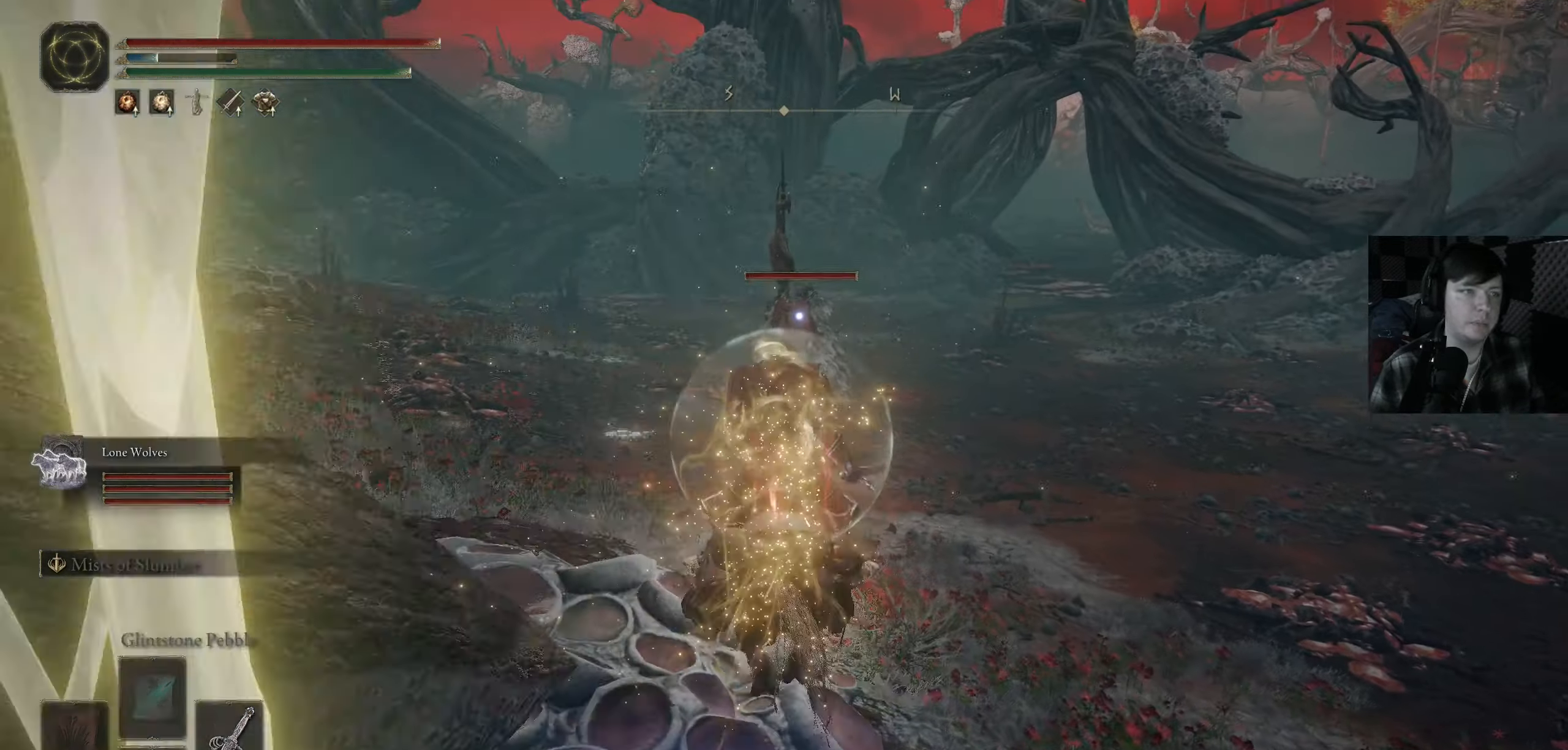
{"buttons": ["B"], "left_stick": "up", "right_stick": "center", "events": []}
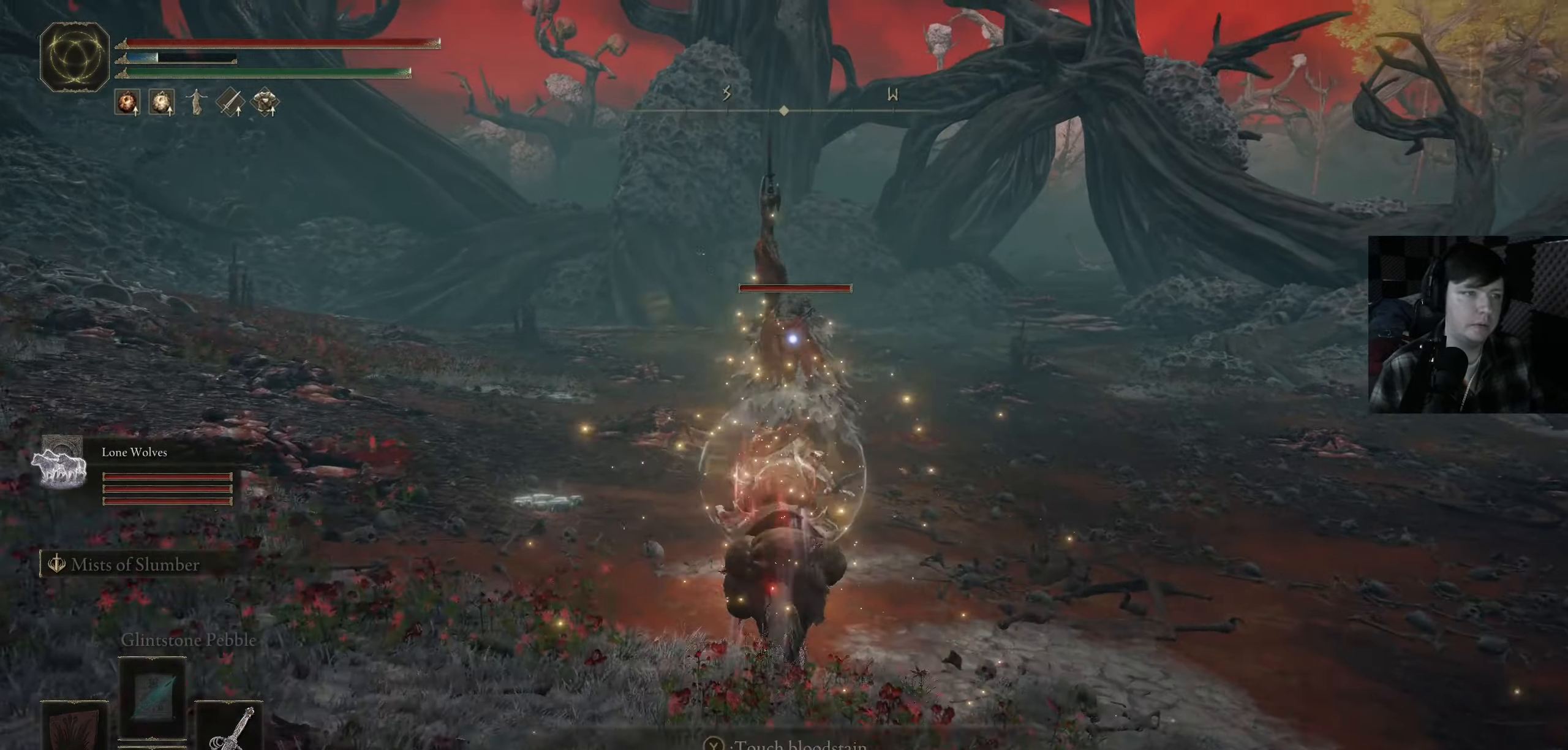
{"buttons": ["R1"], "left_stick": "up", "right_stick": "center", "events": [[250, "B", "up"], [450, "R1", "down"]]}
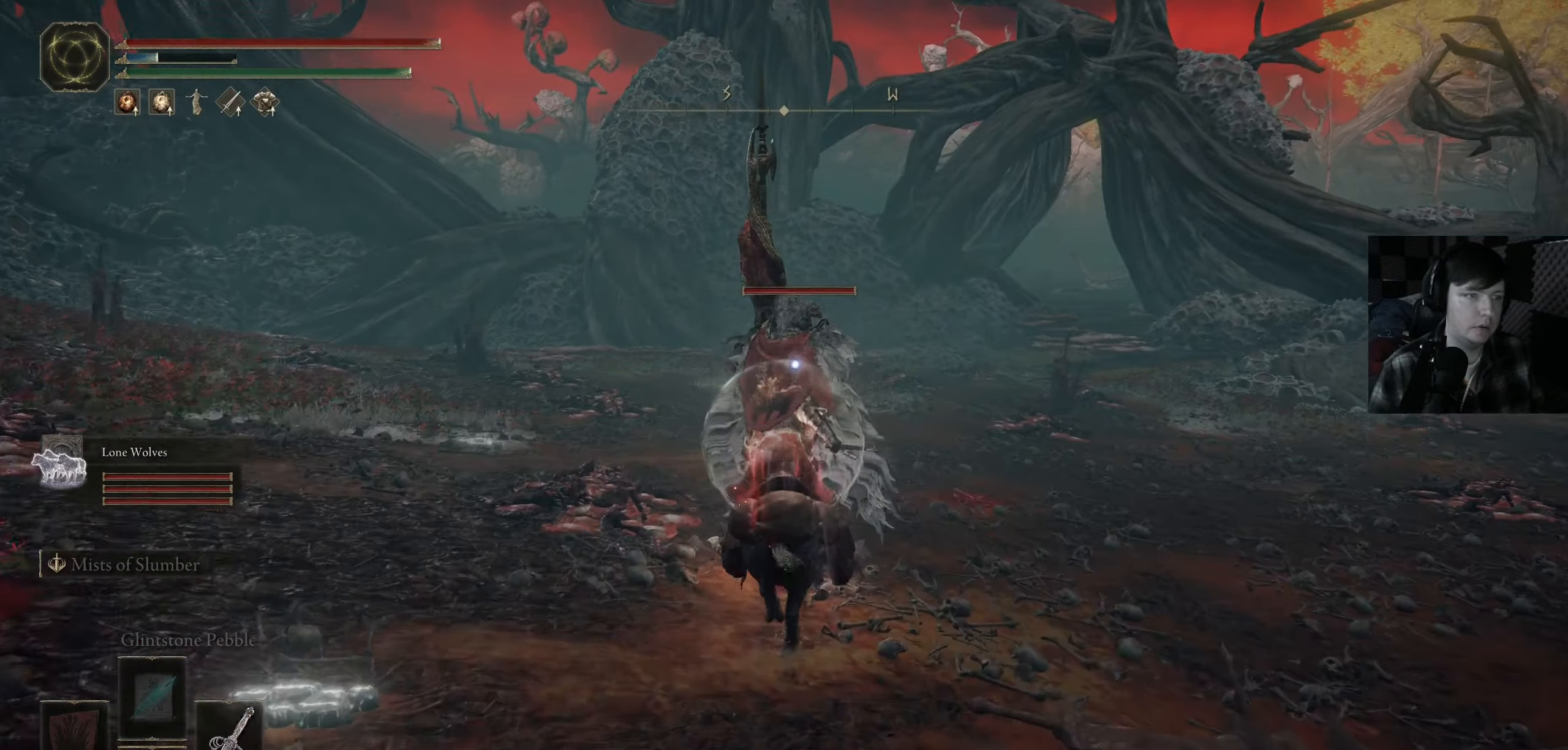
{"buttons": ["R1"], "left_stick": "center", "right_stick": "center", "events": [[16, "right_stick", "left"], [33, "R1", "up"], [50, "left_stick", "center"], [100, "R1", "down"], [133, "right_stick", "center"], [216, "R1", "up"], [266, "R1", "down"], [400, "R1", "up"], [466, "R1", "down"]]}
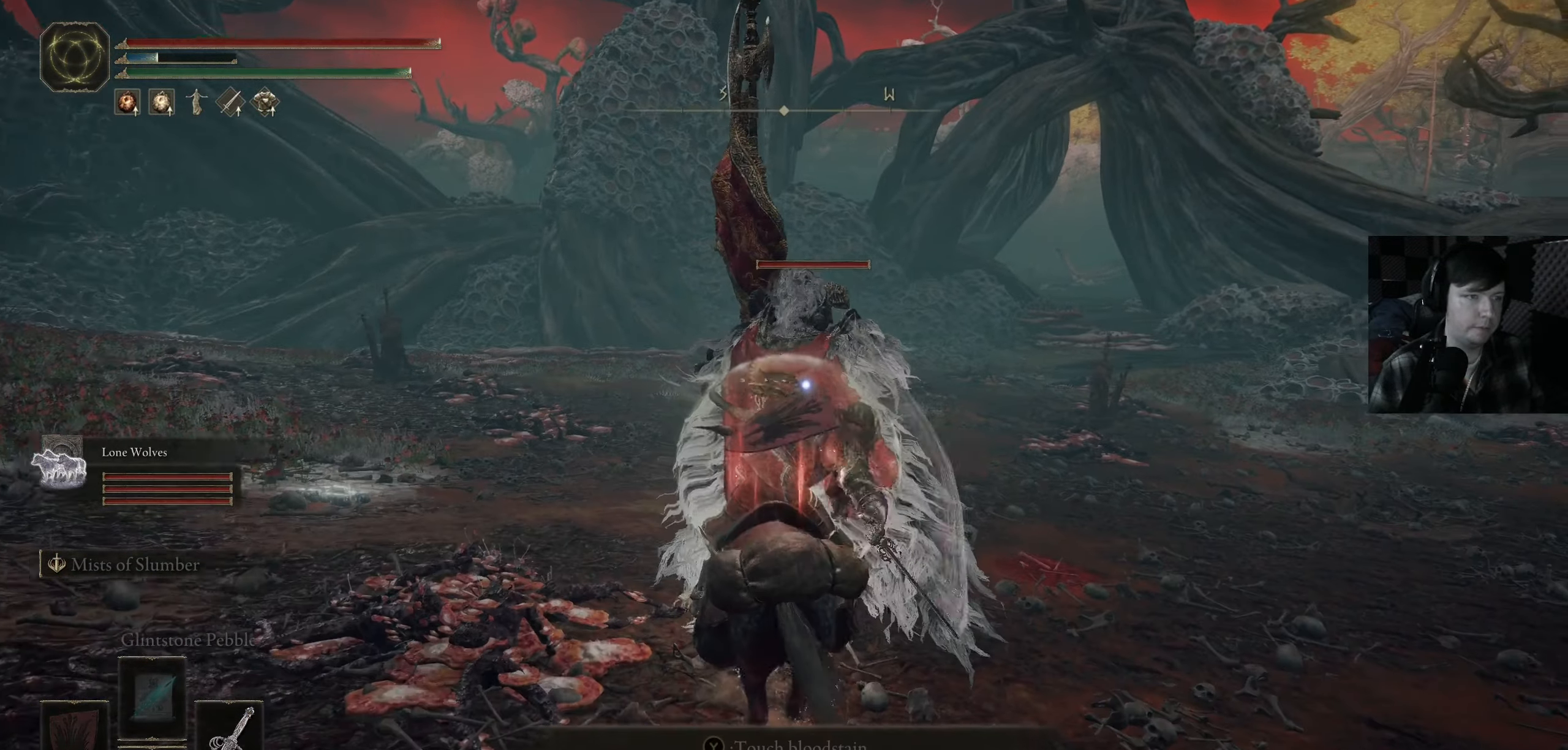
{"buttons": ["R1"], "left_stick": "center", "right_stick": "left", "events": [[50, "right_stick", "left"], [83, "R1", "up"], [150, "R1", "down"], [250, "R1", "up"], [250, "right_stick", "center"], [333, "R1", "down"], [350, "right_stick", "left"], [433, "R1", "up"], [500, "R1", "down"]]}
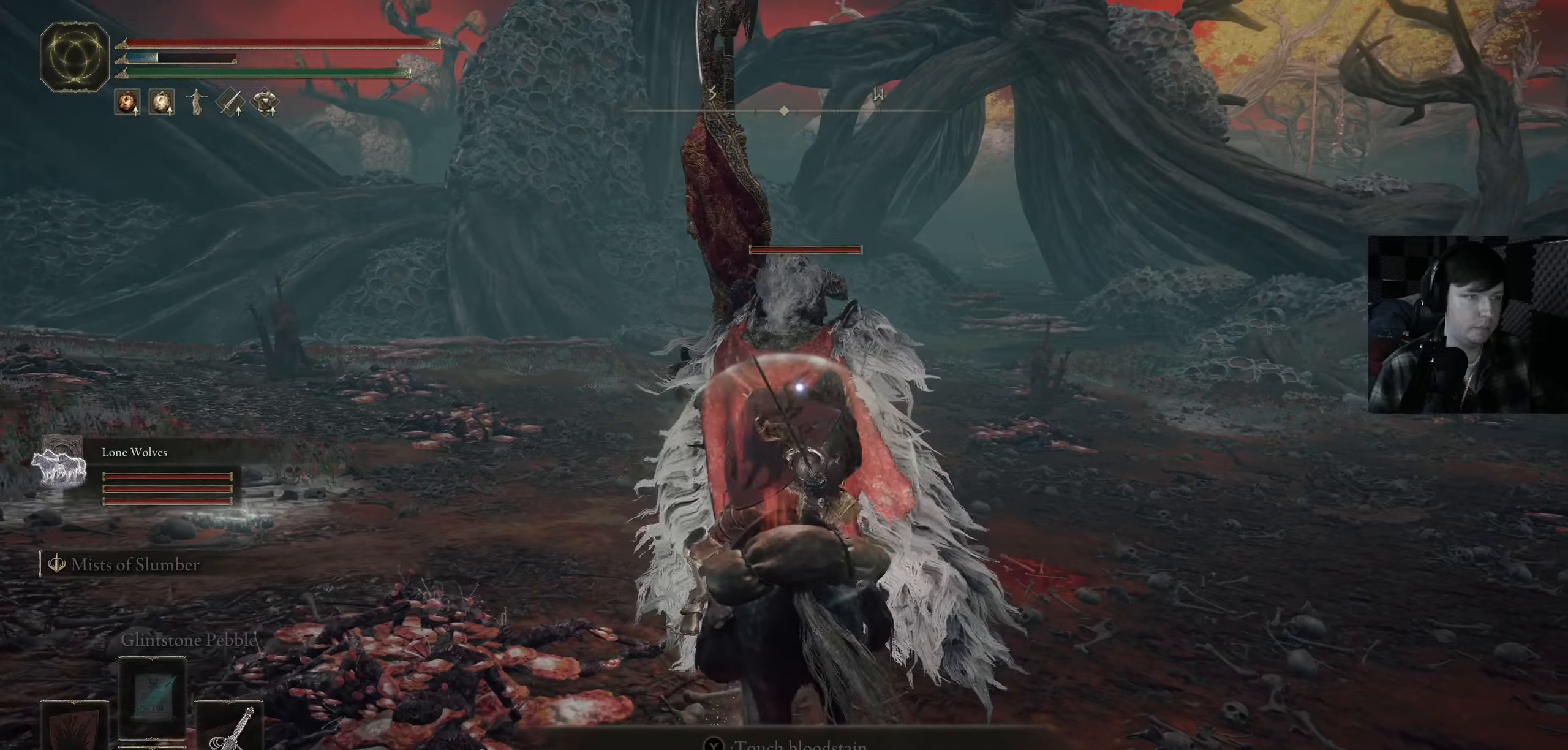
{"buttons": [], "left_stick": "center", "right_stick": "left", "events": [[100, "R1", "up"], [117, "right_stick", "center"], [200, "R1", "down"], [217, "right_stick", "left"], [283, "R1", "up"], [283, "right_stick", "down-left"], [383, "R1", "down"], [400, "right_stick", "left"], [483, "R1", "up"]]}
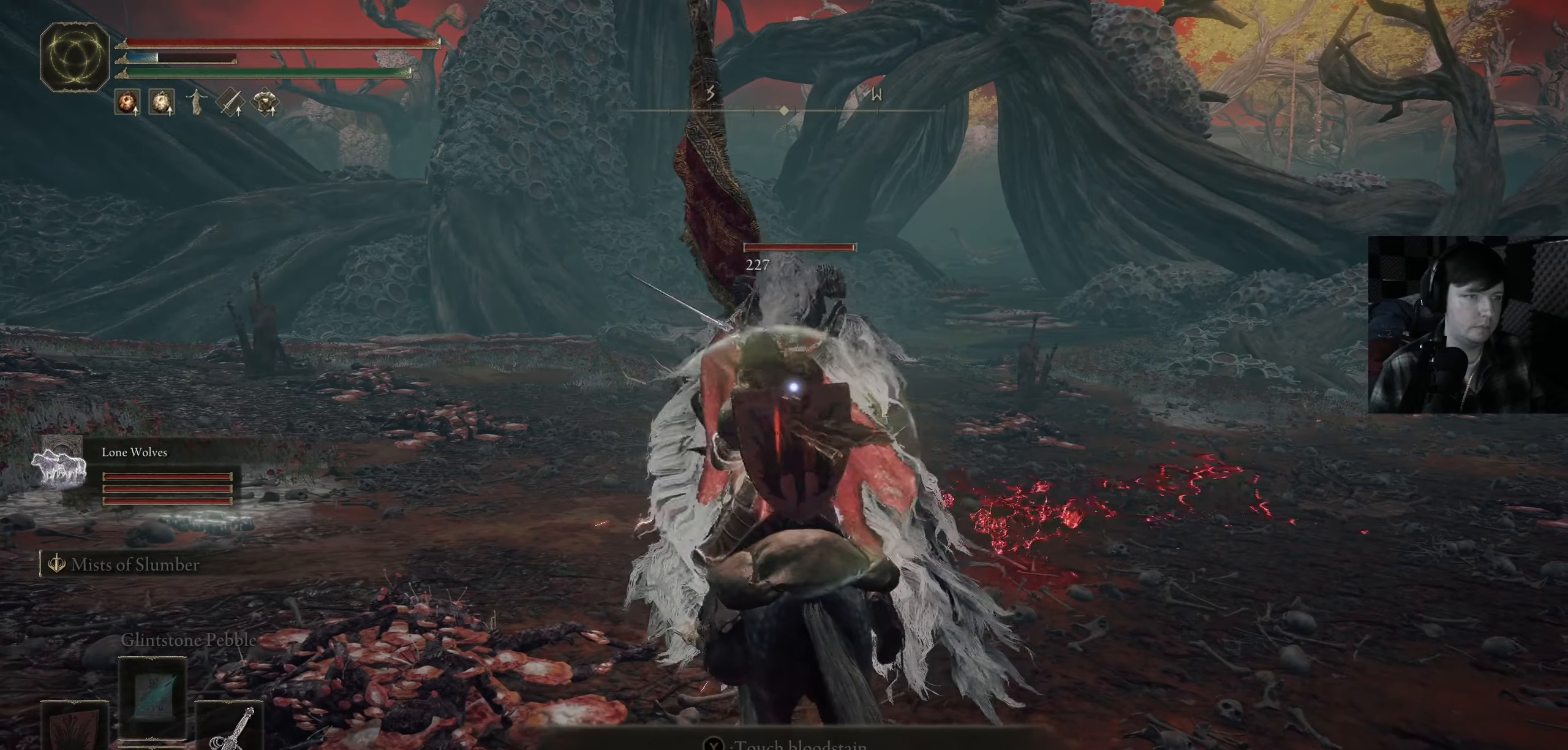
{"buttons": ["R1"], "left_stick": "center", "right_stick": "center", "events": [[17, "right_stick", "center"], [67, "left_stick", "up-left"], [67, "right_stick", "left"], [167, "right_stick", "down-left"], [250, "R1", "down"], [267, "left_stick", "center"], [283, "right_stick", "left"], [367, "R1", "up"], [383, "left_stick", "up-left"], [433, "right_stick", "center"], [450, "R1", "down"], [500, "left_stick", "center"]]}
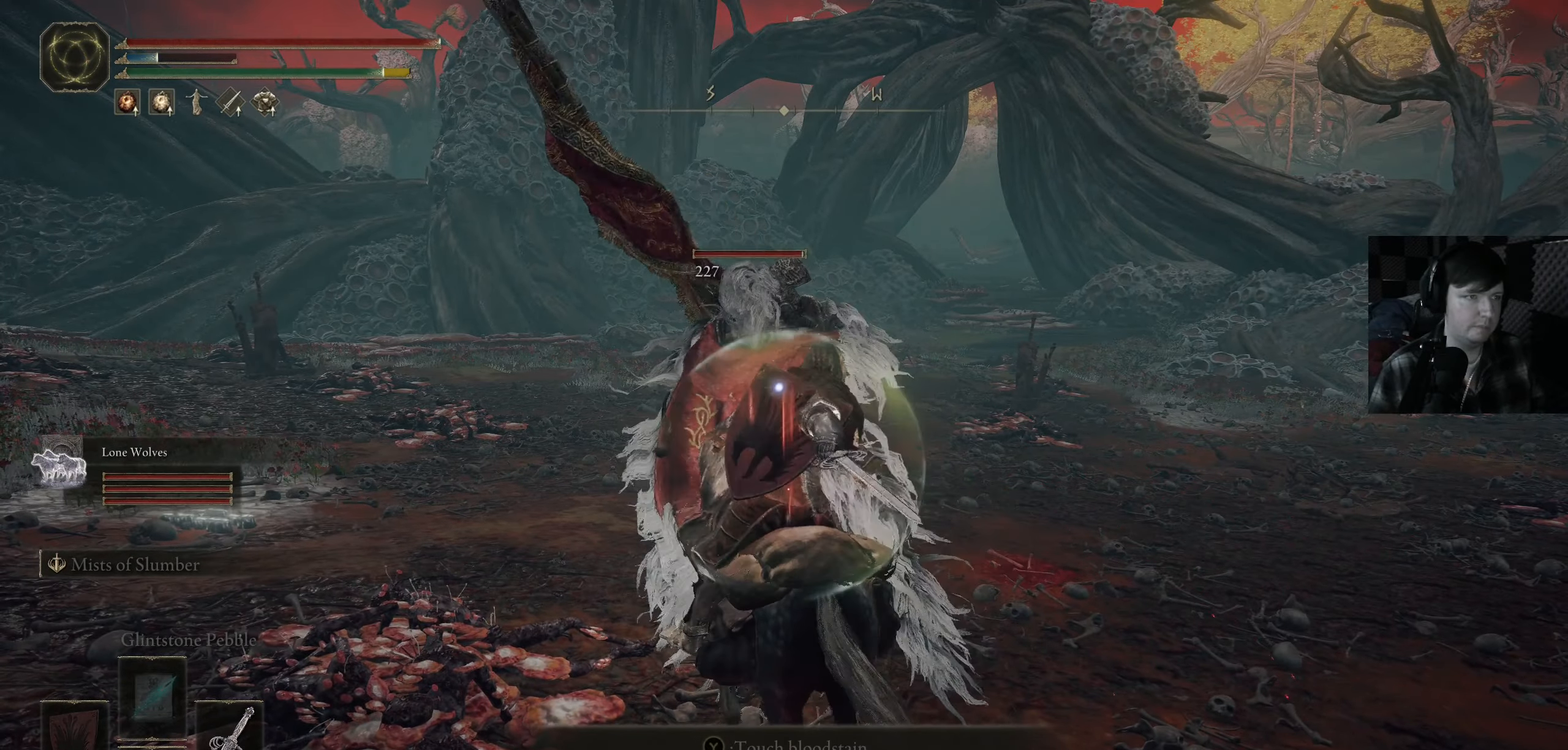
{"buttons": [], "left_stick": "left", "right_stick": "center", "events": [[50, "R1", "up"], [67, "right_stick", "down"], [150, "R1", "down"], [167, "right_stick", "down-left"], [233, "R1", "up"], [267, "right_stick", "center"], [317, "R1", "down"], [383, "right_stick", "left"], [417, "R1", "up"], [433, "right_stick", "center"], [483, "left_stick", "left"]]}
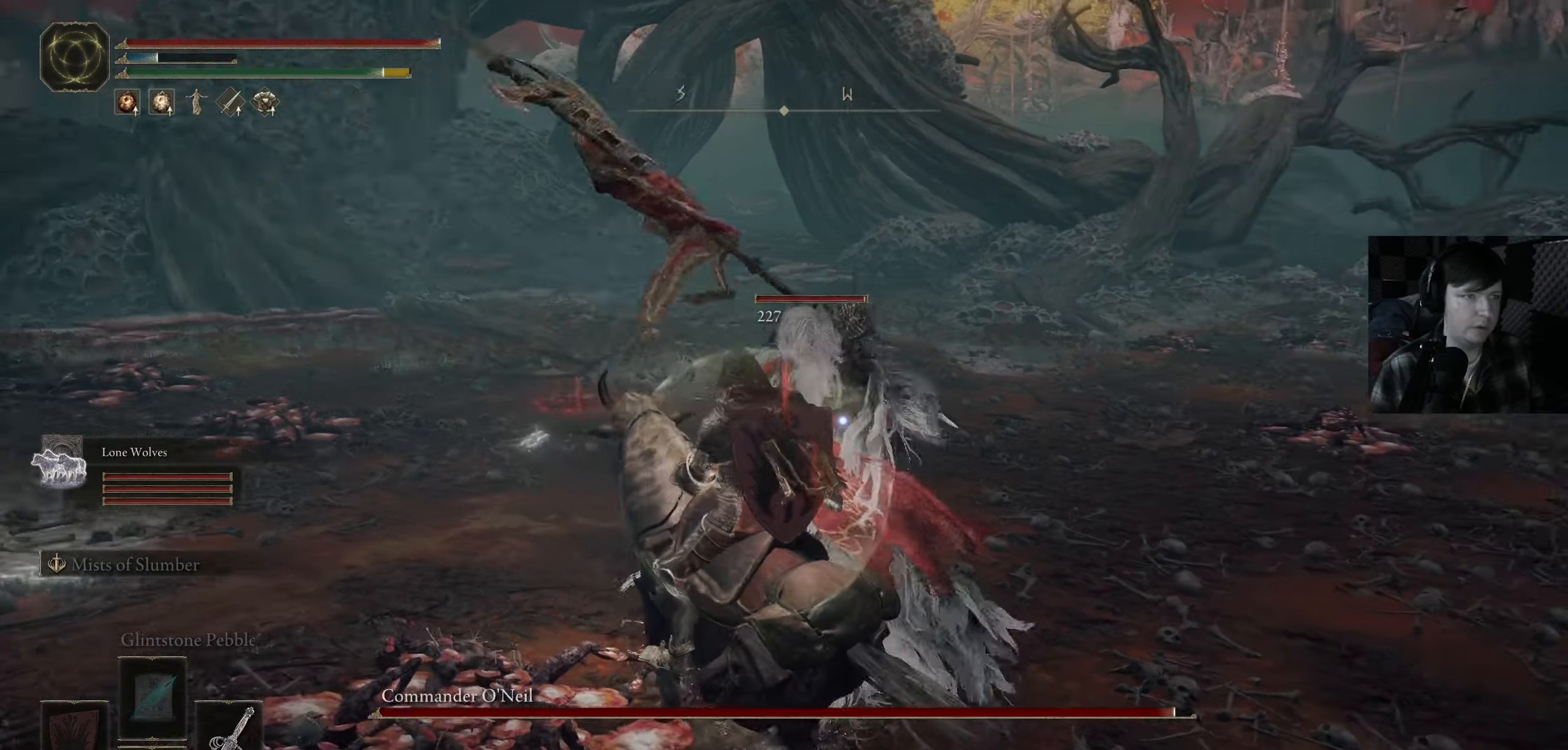
{"buttons": ["B"], "left_stick": "down-left", "right_stick": "center", "events": [[150, "left_stick", "down-left"], [383, "B", "down"]]}
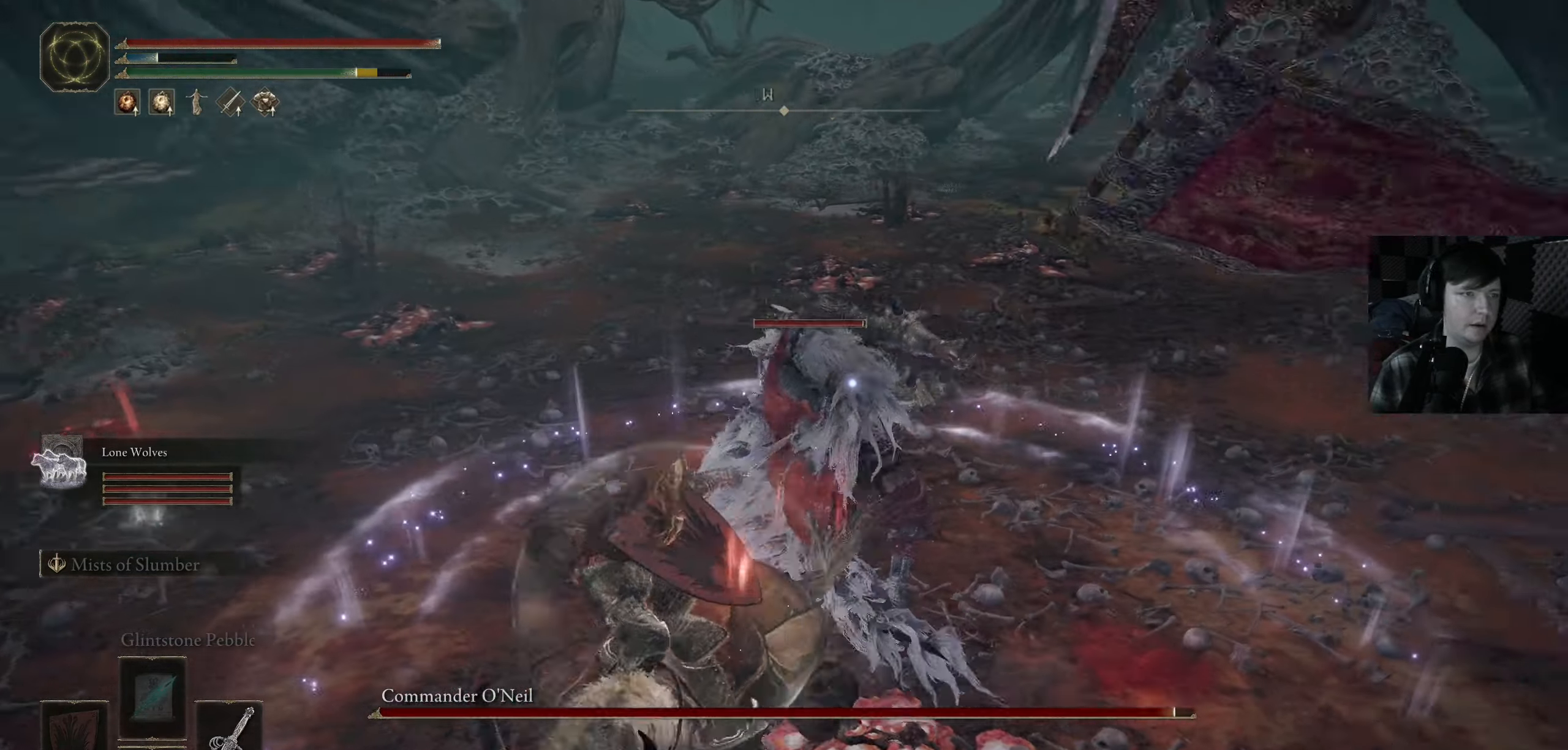
{"buttons": [], "left_stick": "up-right", "right_stick": "right", "events": [[100, "left_stick", "down-right"], [150, "B", "up"], [183, "left_stick", "right"], [317, "right_stick", "right"], [367, "left_stick", "up-right"], [383, "R3", "down"], [500, "R3", "up"]]}
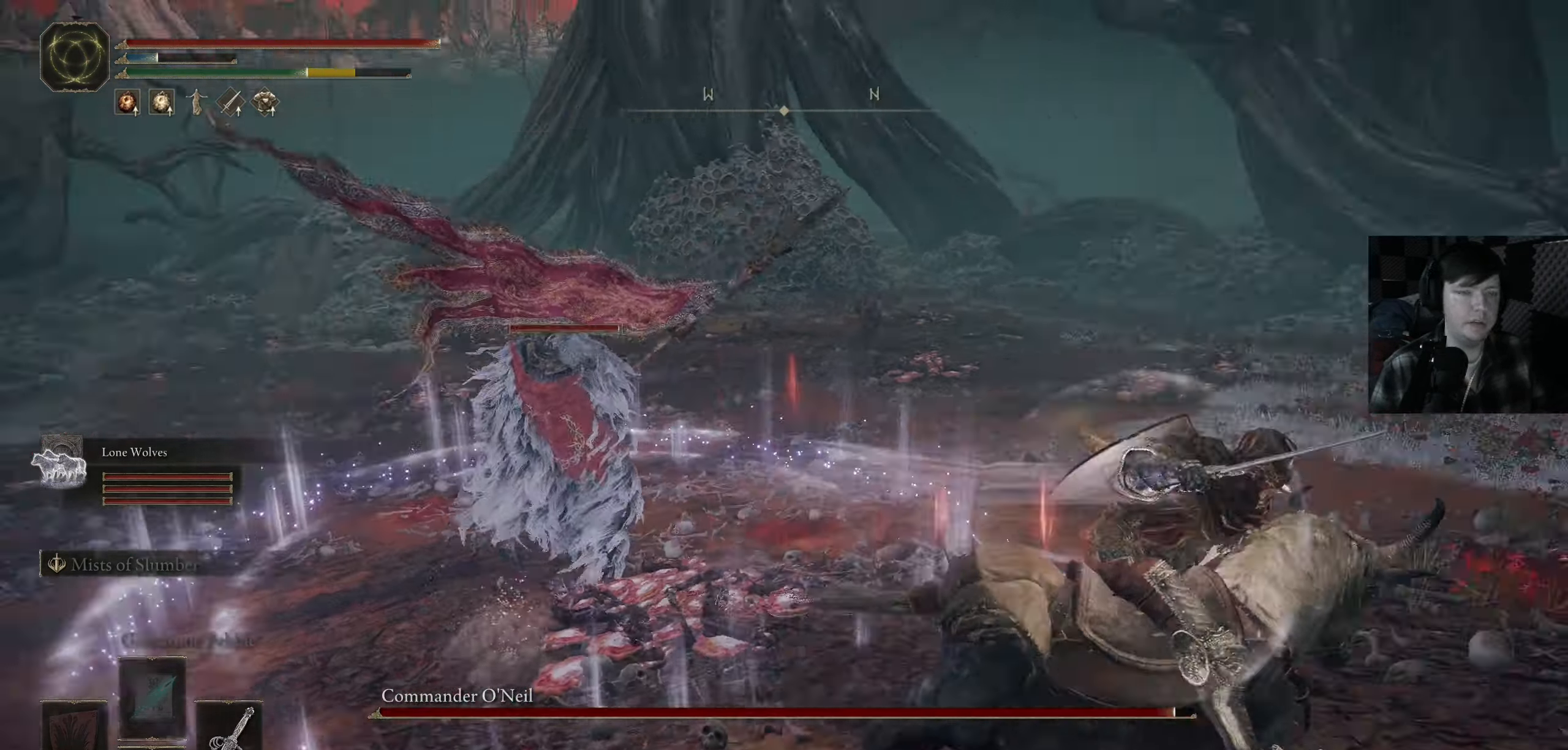
{"buttons": [], "left_stick": "up", "right_stick": "right", "events": [[17, "left_stick", "up"], [217, "right_stick", "down-right"], [317, "left_stick", "center"], [467, "left_stick", "up"], [500, "right_stick", "right"]]}
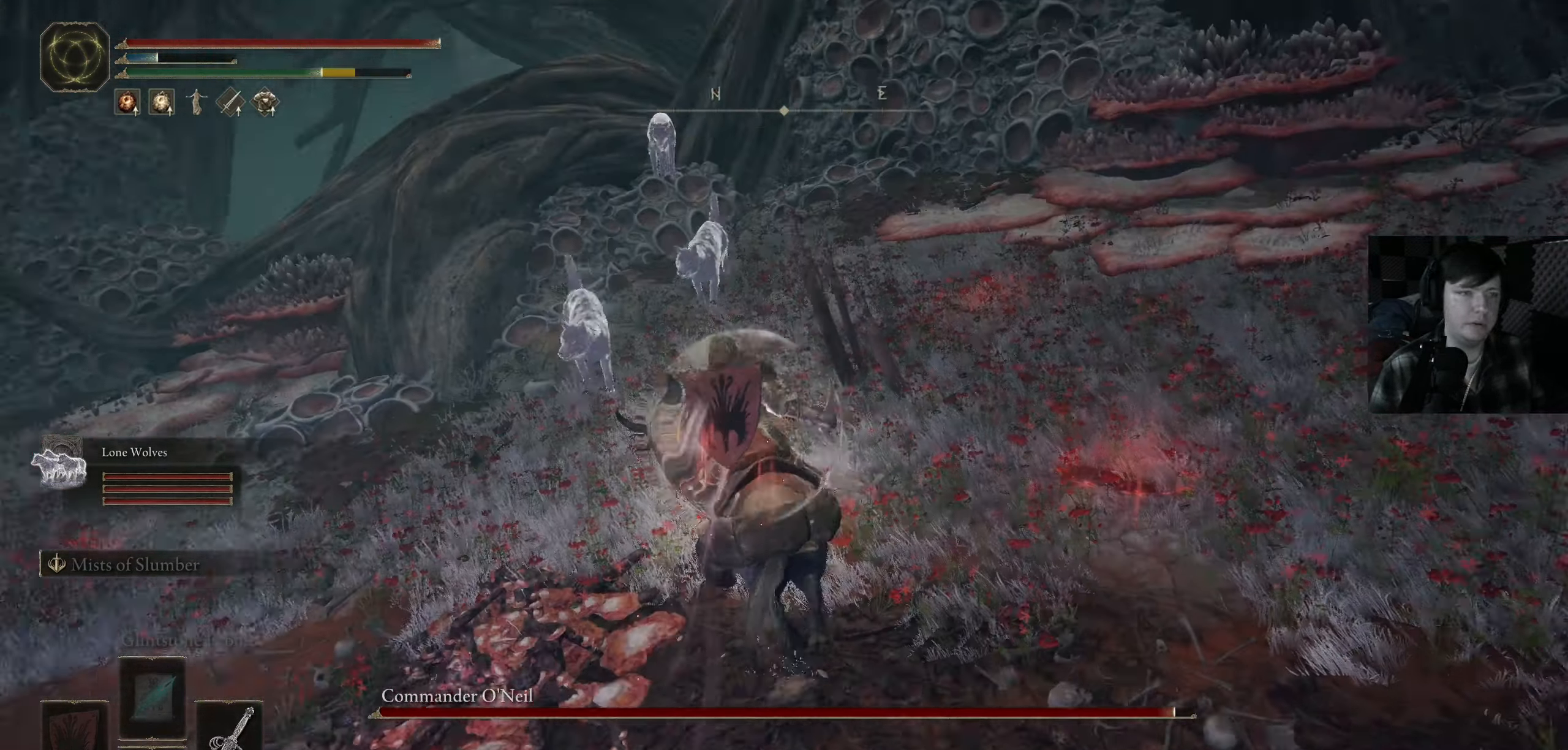
{"buttons": [], "left_stick": "center", "right_stick": "down-right", "events": [[50, "left_stick", "up-right"], [300, "right_stick", "down-right"], [350, "left_stick", "center"]]}
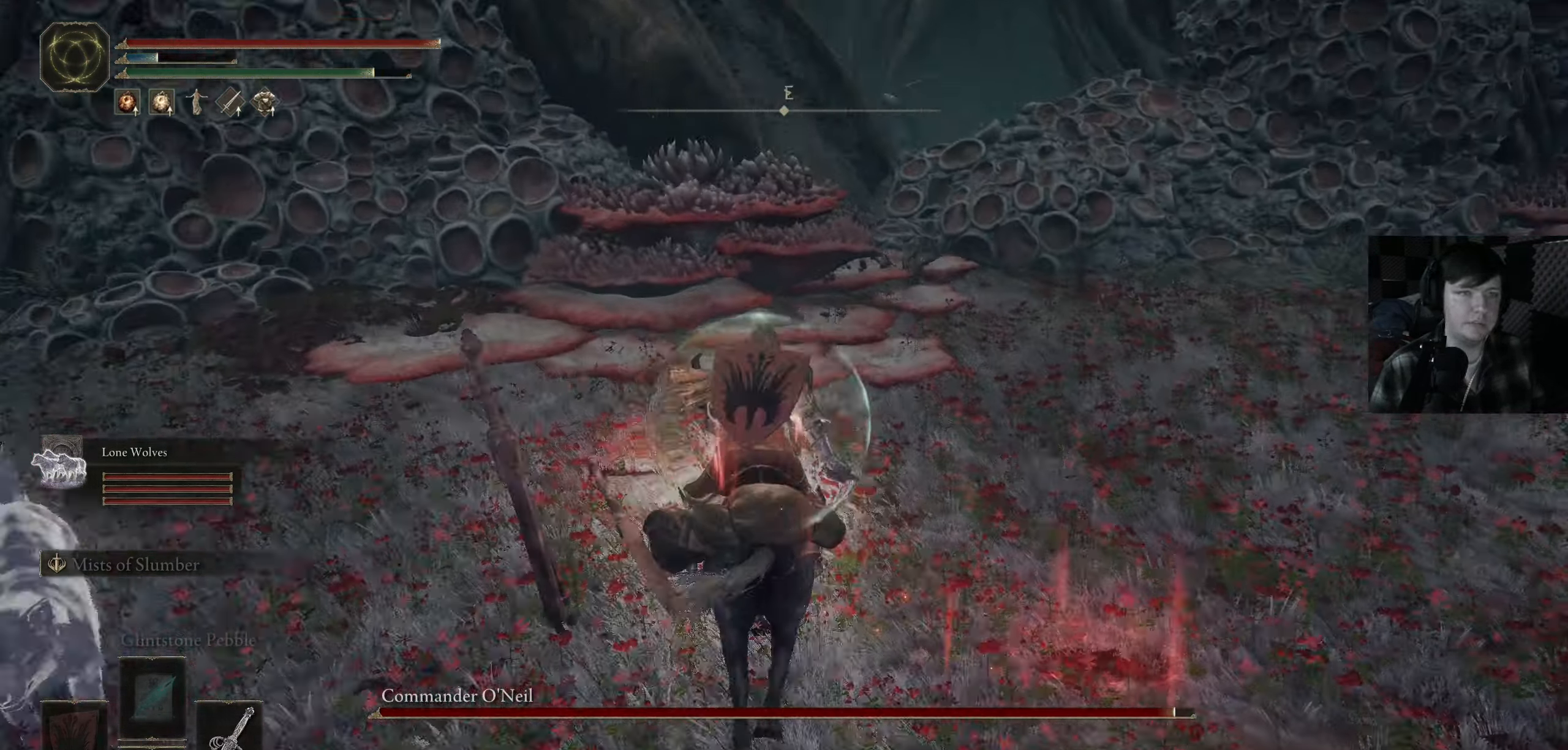
{"buttons": [], "left_stick": "center", "right_stick": "center", "events": [[33, "right_stick", "right"], [100, "left_stick", "up"], [217, "right_stick", "down-right"], [433, "right_stick", "center"], [467, "left_stick", "center"]]}
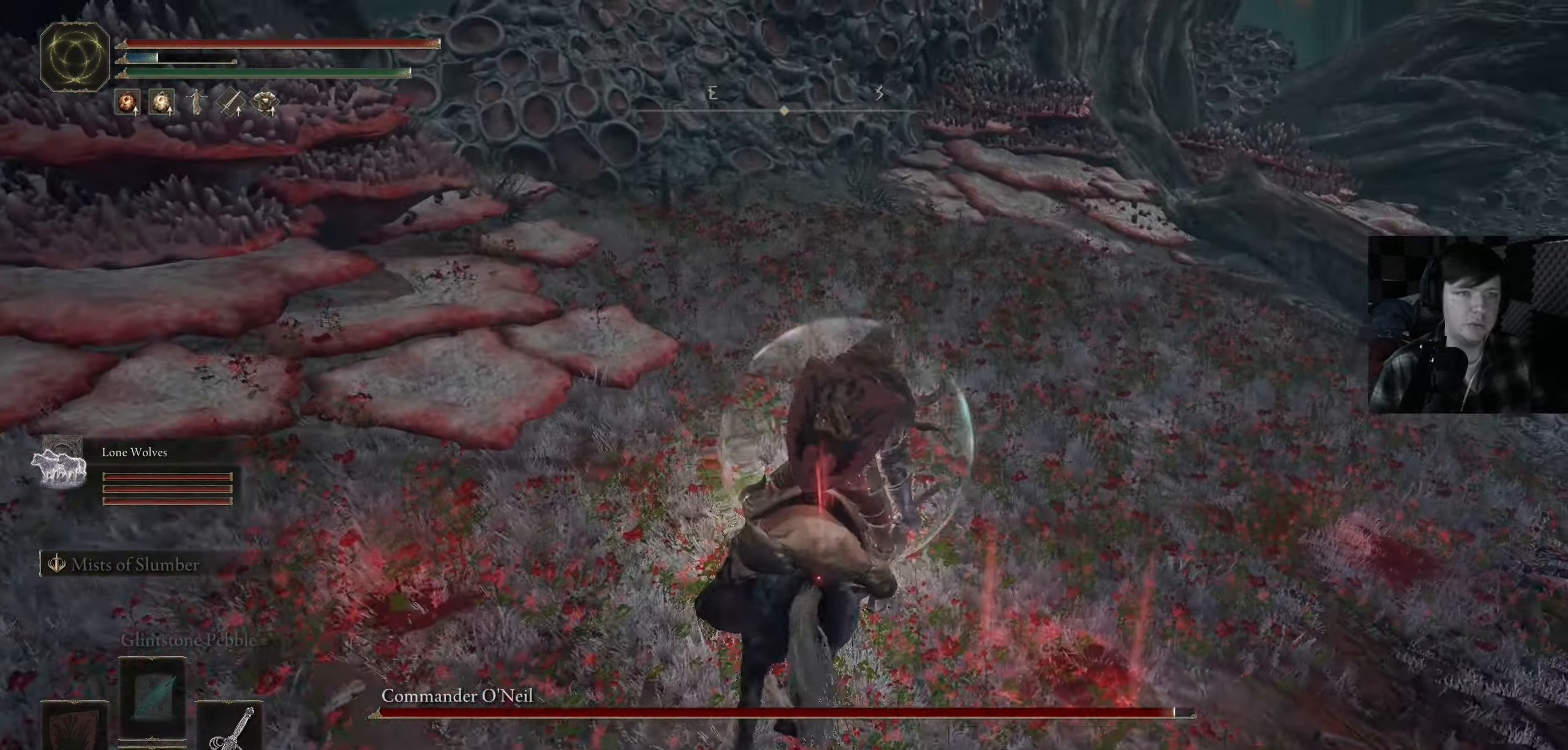
{"buttons": [], "left_stick": "center", "right_stick": "down-right", "events": [[83, "right_stick", "down-right"]]}
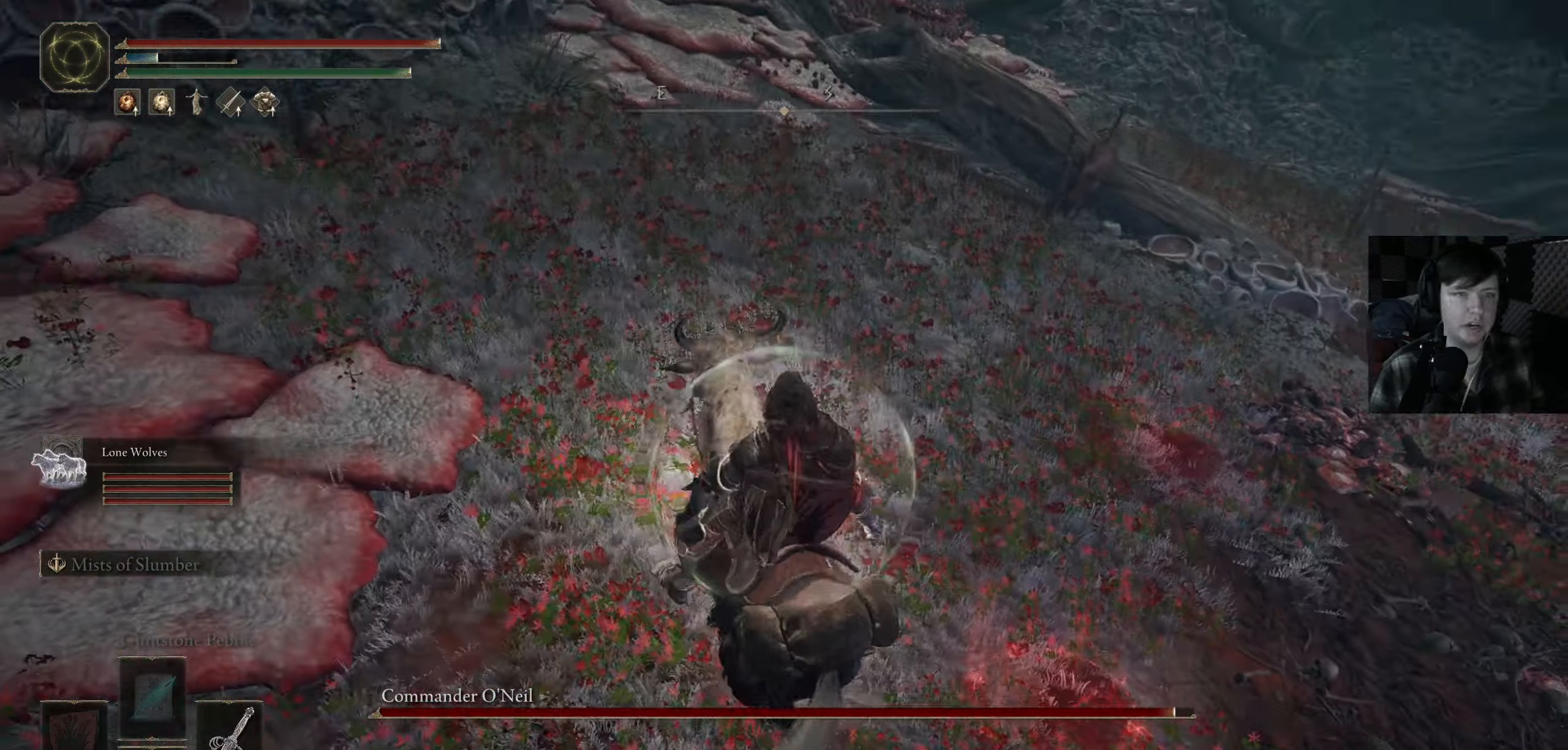
{"buttons": [], "left_stick": "up-right", "right_stick": "center", "events": [[17, "left_stick", "up-right"], [67, "right_stick", "right"], [433, "right_stick", "center"]]}
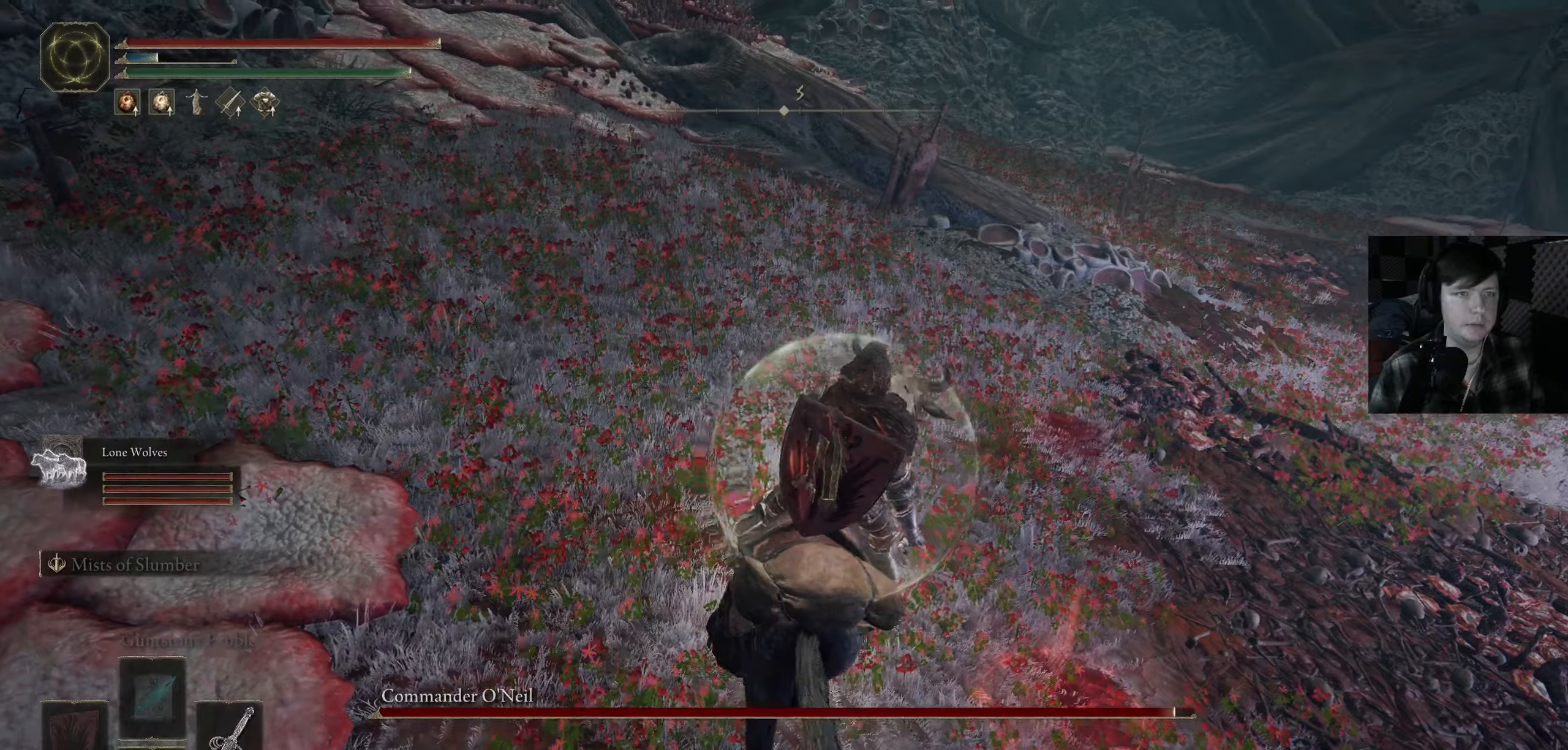
{"buttons": [], "left_stick": "up", "right_stick": "center", "events": [[84, "left_stick", "up"], [134, "right_stick", "down-right"], [434, "right_stick", "center"]]}
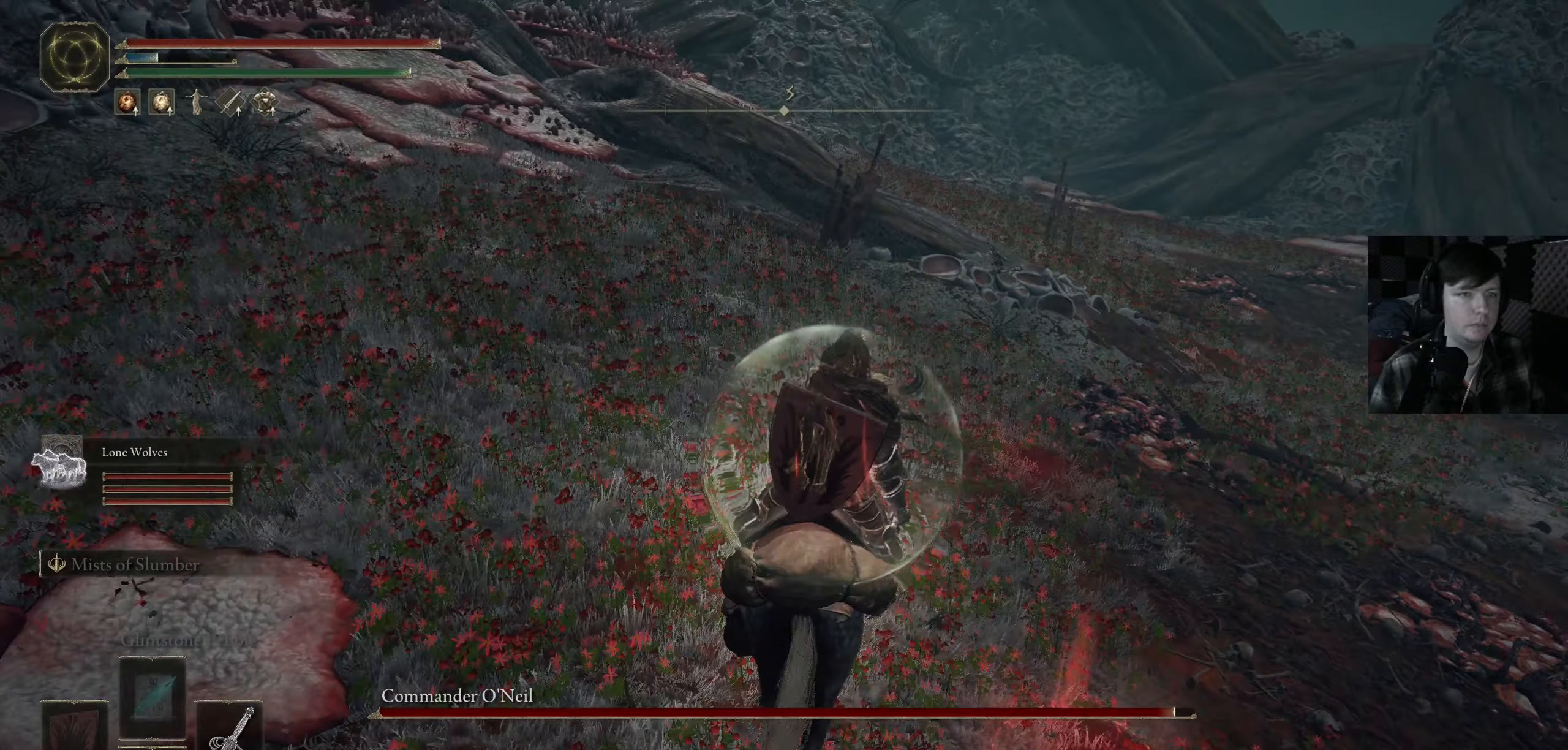
{"buttons": [], "left_stick": "right", "right_stick": "down-right", "events": [[34, "right_stick", "left"], [184, "right_stick", "center"], [200, "left_stick", "center"], [367, "right_stick", "right"], [417, "left_stick", "up-right"], [434, "right_stick", "down-right"], [467, "left_stick", "right"]]}
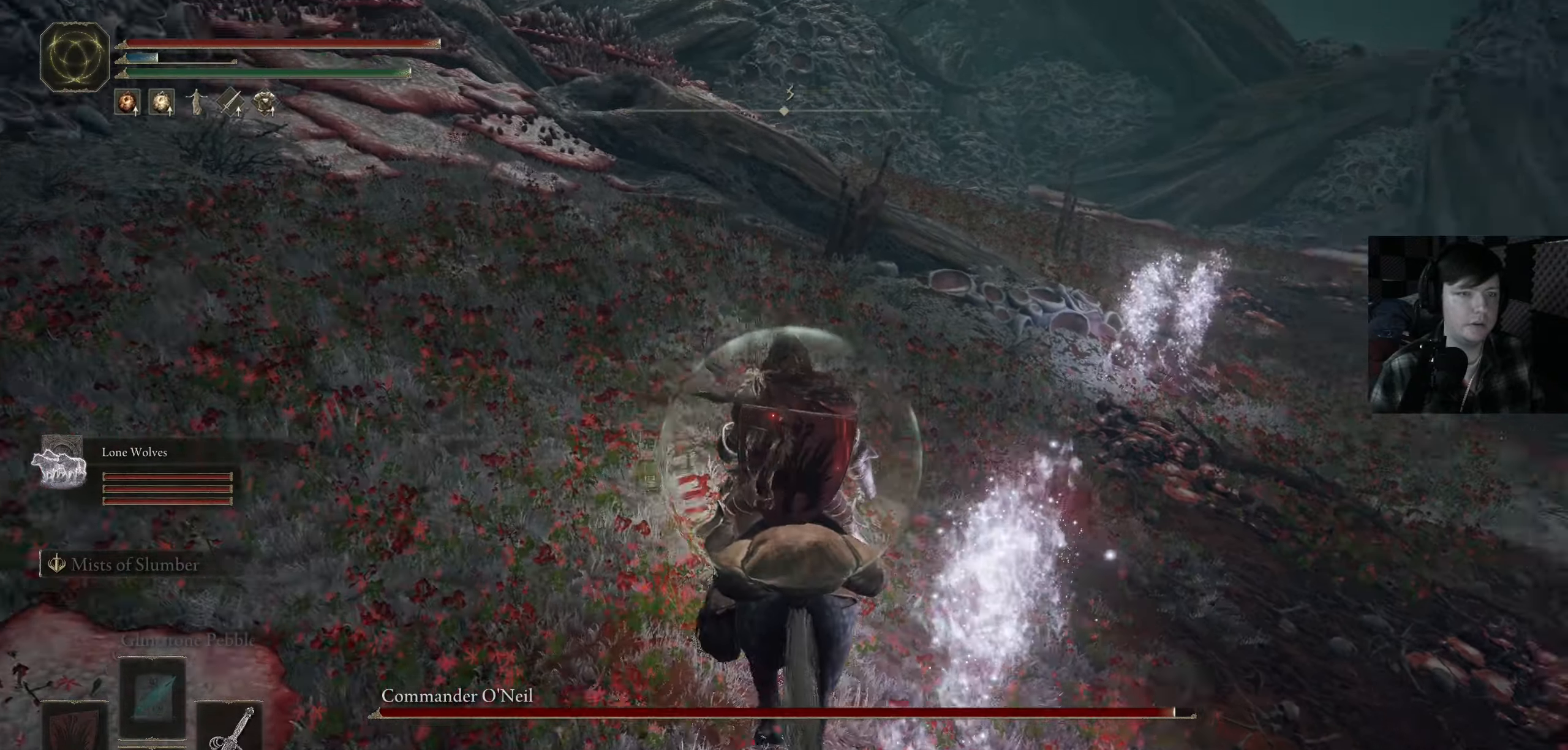
{"buttons": [], "left_stick": "down", "right_stick": "down", "events": [[67, "left_stick", "down-right"], [134, "R3", "down"], [150, "R1", "down"], [267, "R3", "up"], [334, "R1", "up"], [334, "left_stick", "down"], [417, "right_stick", "down"]]}
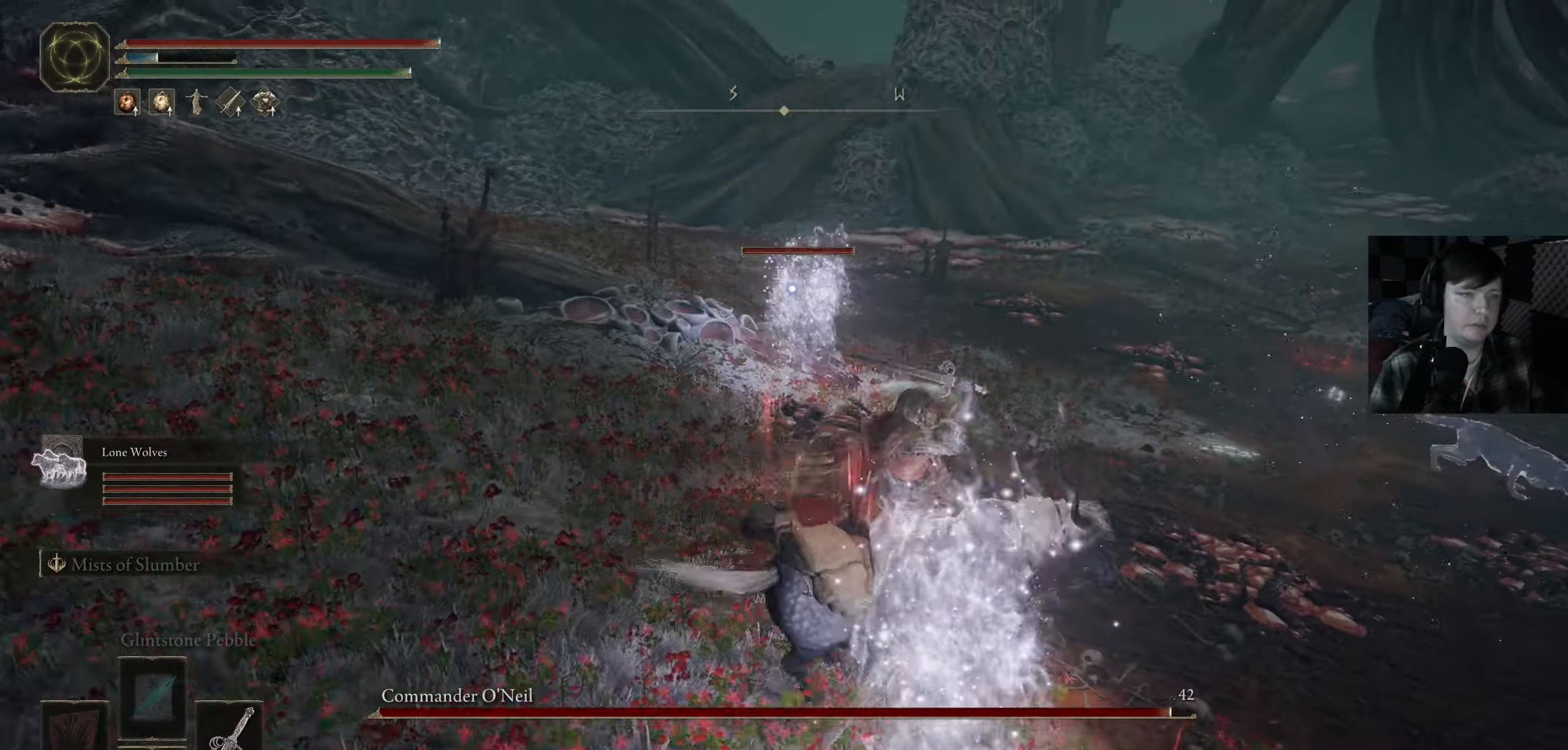
{"buttons": [], "left_stick": "up-left", "right_stick": "center", "events": [[34, "left_stick", "down-left"], [67, "R1", "down"], [67, "right_stick", "down-left"], [167, "R1", "up"], [267, "R1", "down"], [350, "R1", "up"], [484, "left_stick", "up-left"], [484, "right_stick", "center"]]}
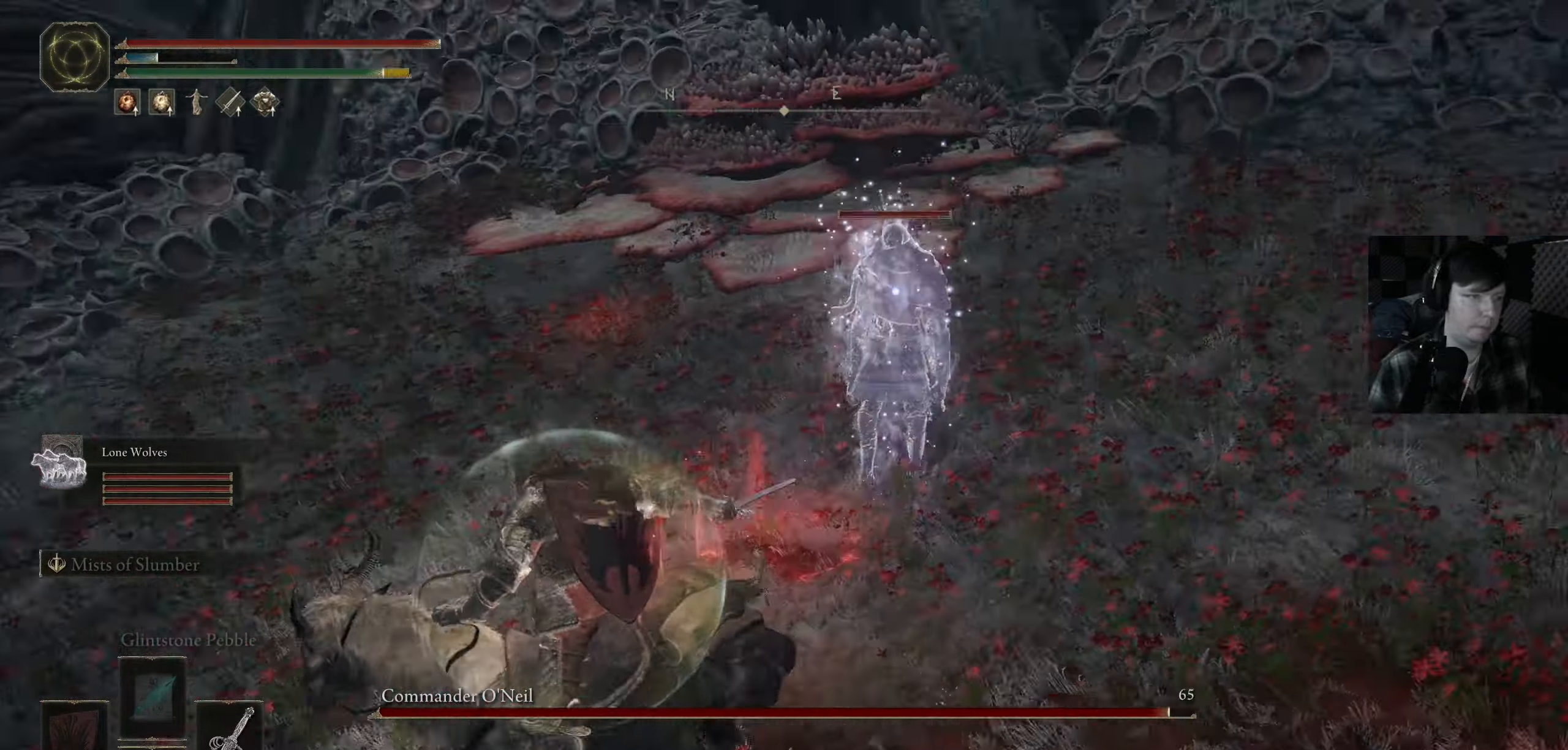
{"buttons": [], "left_stick": "up-right", "right_stick": "center", "events": [[100, "left_stick", "up-right"]]}
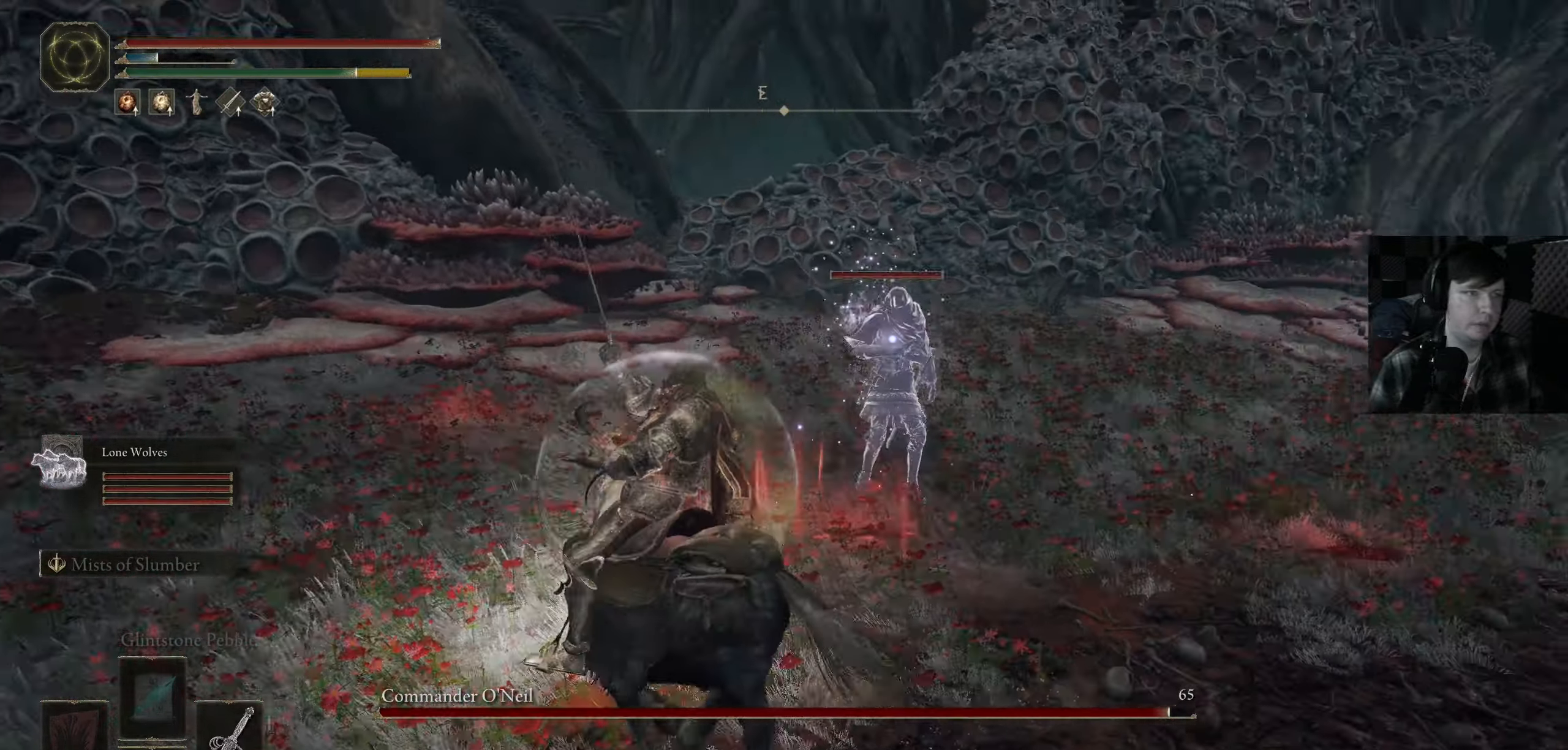
{"buttons": ["R1"], "left_stick": "up", "right_stick": "center", "events": [[250, "left_stick", "up"], [284, "R1", "down"], [350, "R1", "up"], [450, "R1", "down"]]}
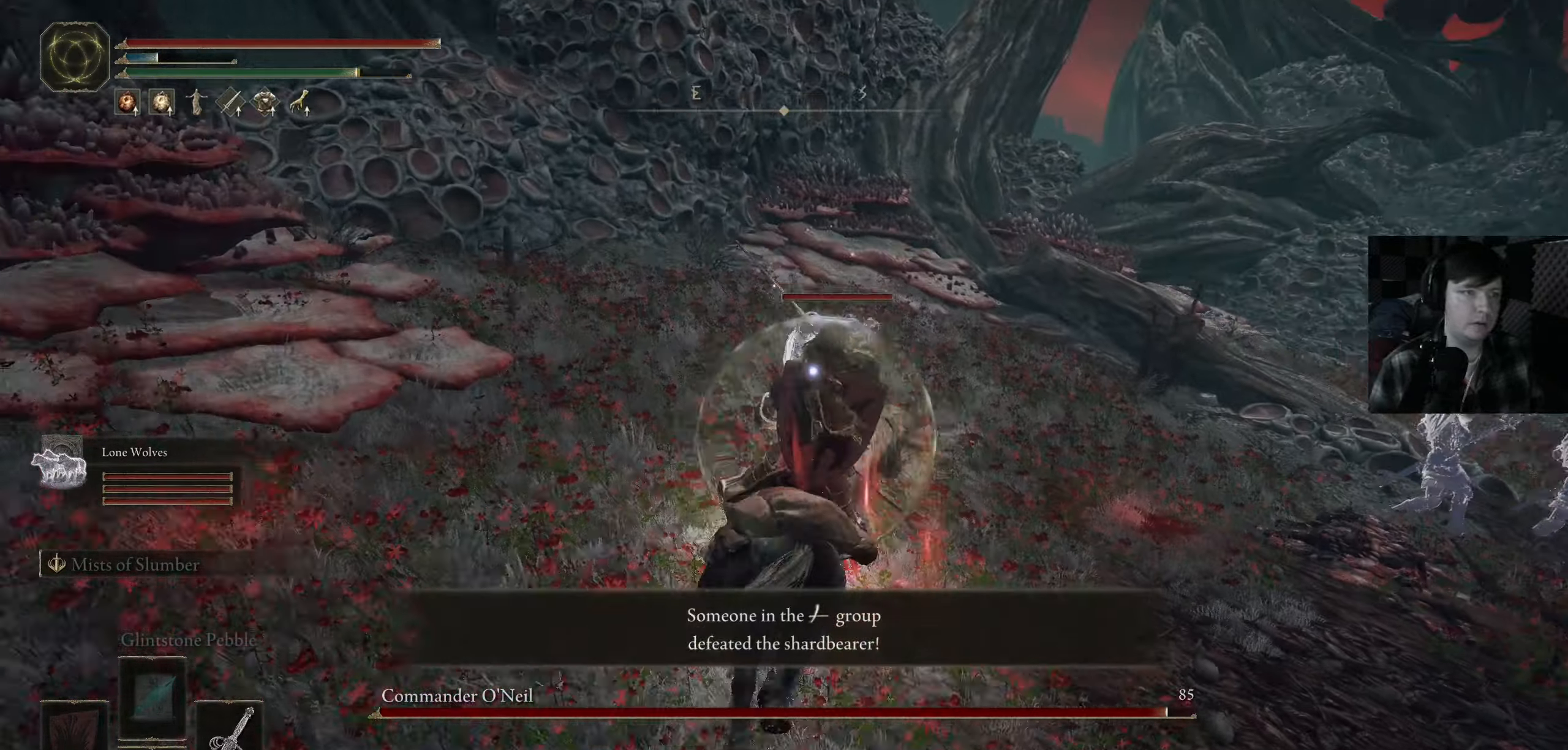
{"buttons": ["R1"], "left_stick": "center", "right_stick": "up", "events": [[34, "R1", "up"], [117, "R1", "down"], [134, "left_stick", "center"], [217, "R1", "up"], [284, "R1", "down"], [317, "right_stick", "up"], [384, "left_stick", "right"], [384, "right_stick", "center"], [400, "R1", "up"], [484, "R1", "down"], [484, "left_stick", "center"], [484, "right_stick", "up"]]}
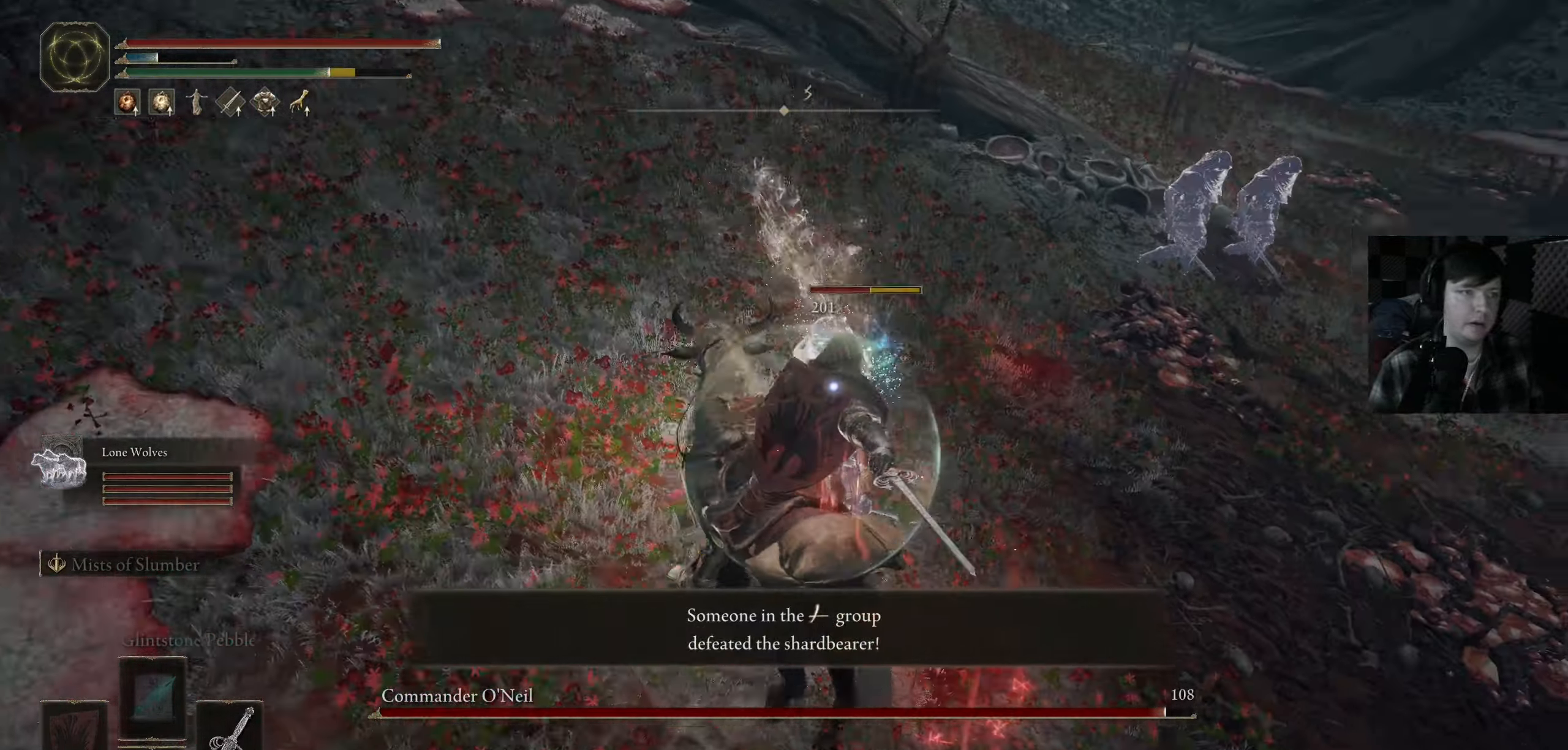
{"buttons": [], "left_stick": "center", "right_stick": "center", "events": [[84, "R1", "up"], [84, "right_stick", "center"], [167, "R1", "down"], [267, "R1", "up"], [317, "left_stick", "right"], [334, "R1", "down"], [450, "R1", "up"], [450, "left_stick", "center"]]}
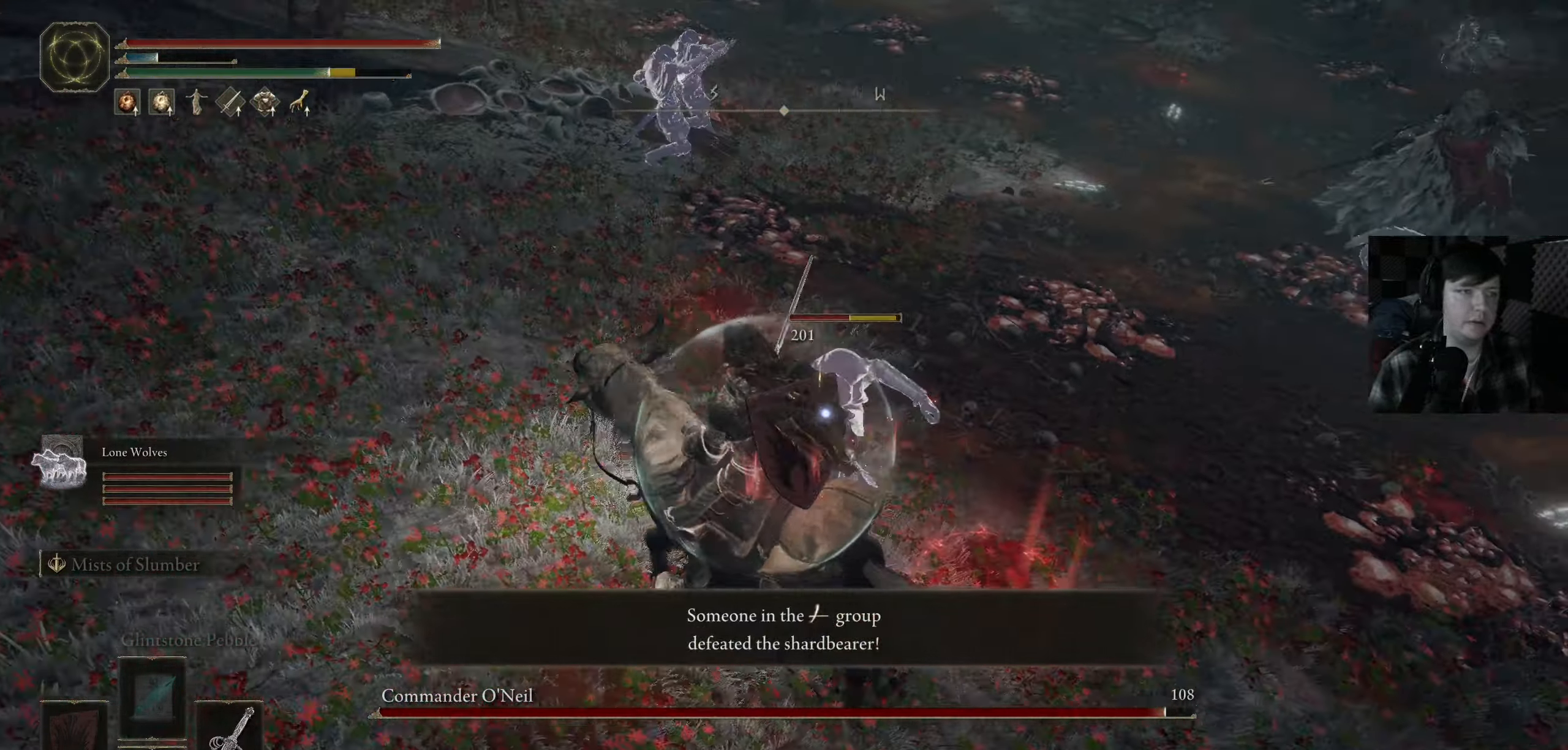
{"buttons": ["R1"], "left_stick": "up-right", "right_stick": "center", "events": [[17, "R1", "down"], [34, "right_stick", "up"], [117, "right_stick", "center"], [134, "R1", "up"], [217, "R1", "down"], [234, "left_stick", "right"], [317, "R1", "up"], [367, "left_stick", "up-right"], [400, "R1", "down"], [450, "right_stick", "up"], [500, "right_stick", "center"]]}